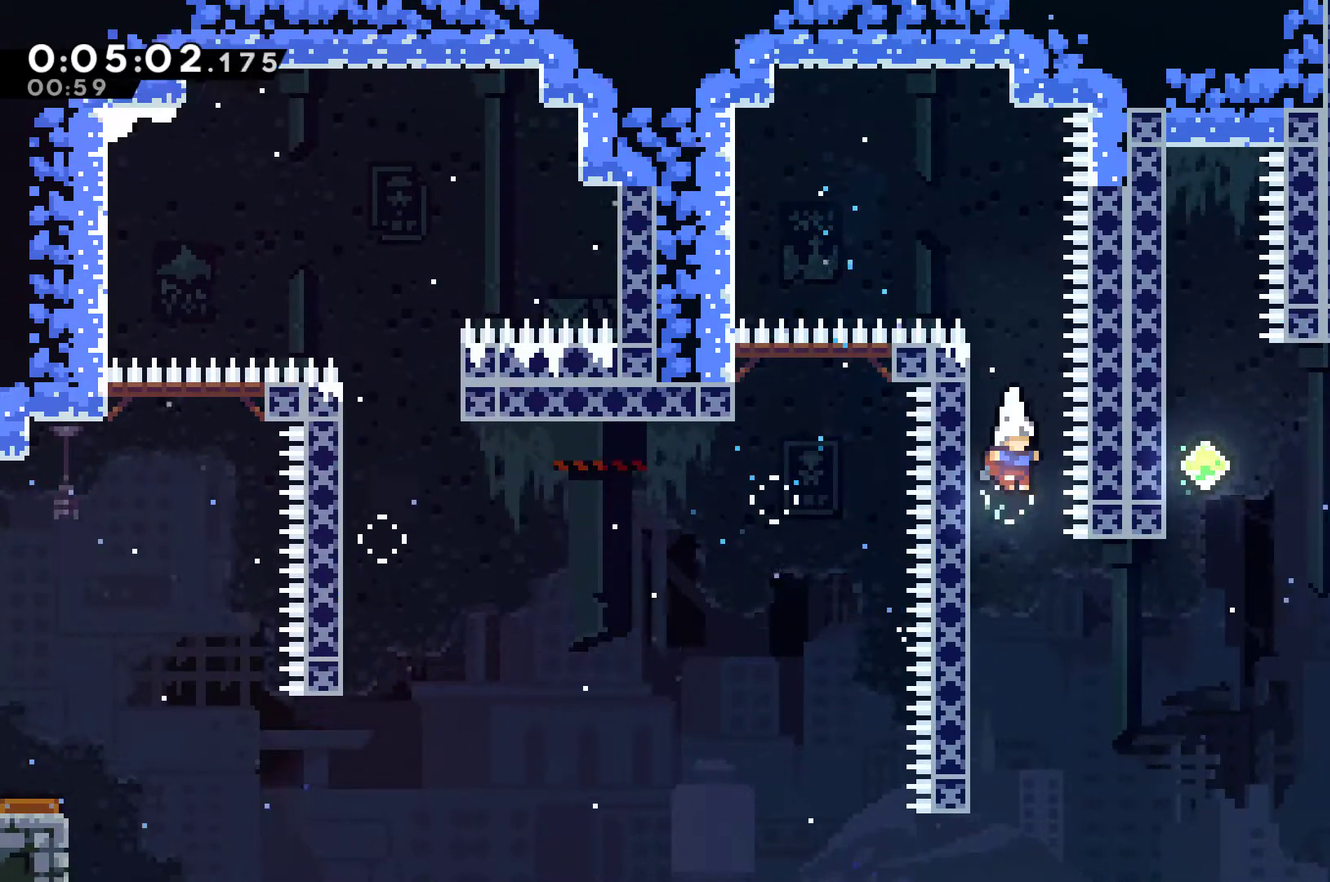
Gameplay with a controller (Xbox layout); each line is a JSON object with the inputs held at the frame after it. "events" lists button and stick changes between this image and that frame as [ms after this image, input, new state], when the widget could be followed in between. Not read: L3 R2 R3.
{"buttons": ["A", "DPAD_RIGHT"], "left_stick": "center", "right_stick": "center", "events": [[133, "DPAD_LEFT", "down"], [400, "DPAD_UP", "down"], [433, "DPAD_LEFT", "up"], [467, "A", "down"], [500, "DPAD_RIGHT", "down"], [500, "DPAD_UP", "up"]]}
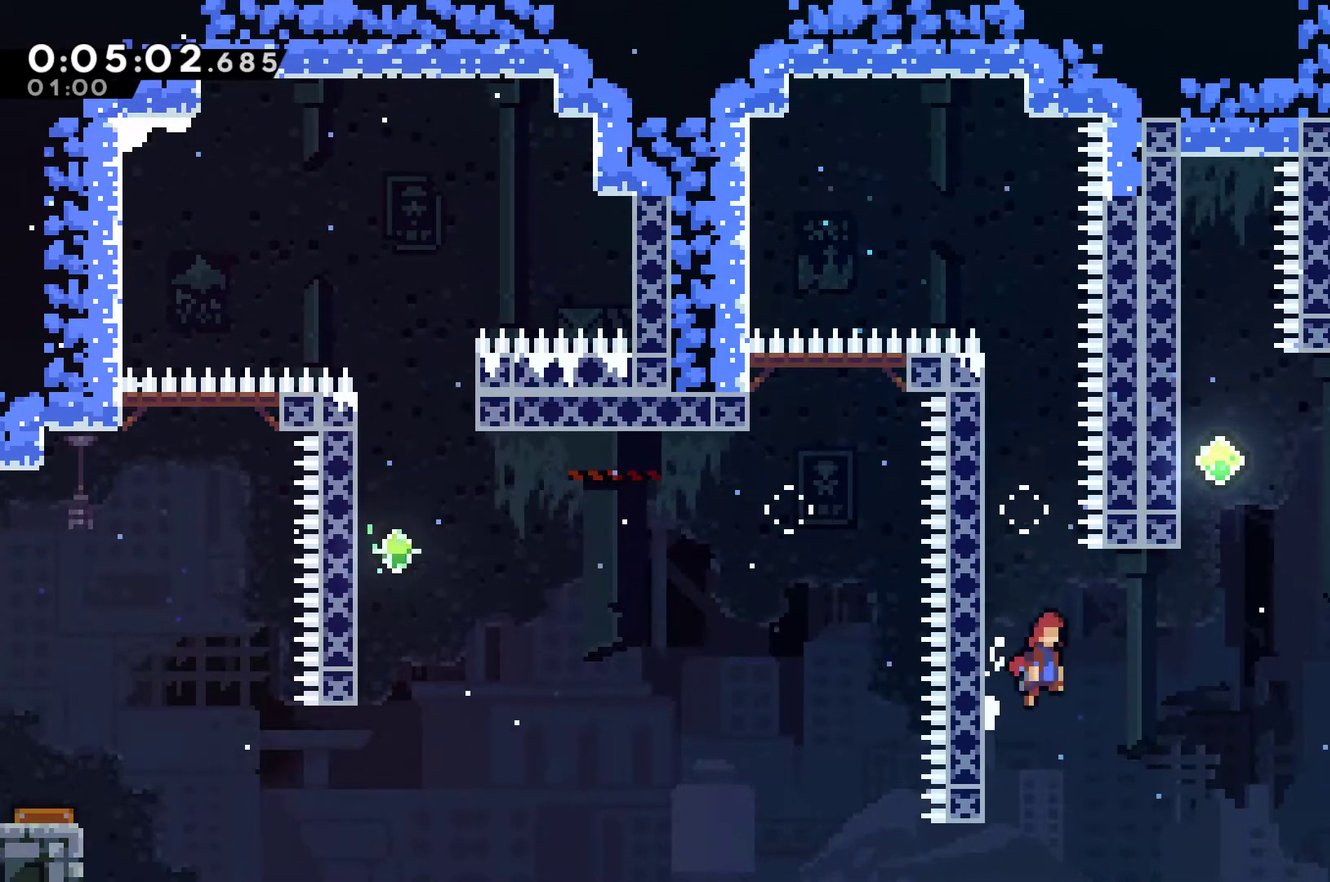
{"buttons": ["X", "DPAD_UP"], "left_stick": "center", "right_stick": "center", "events": [[367, "A", "up"], [367, "DPAD_RIGHT", "up"], [367, "DPAD_UP", "down"], [400, "X", "down"]]}
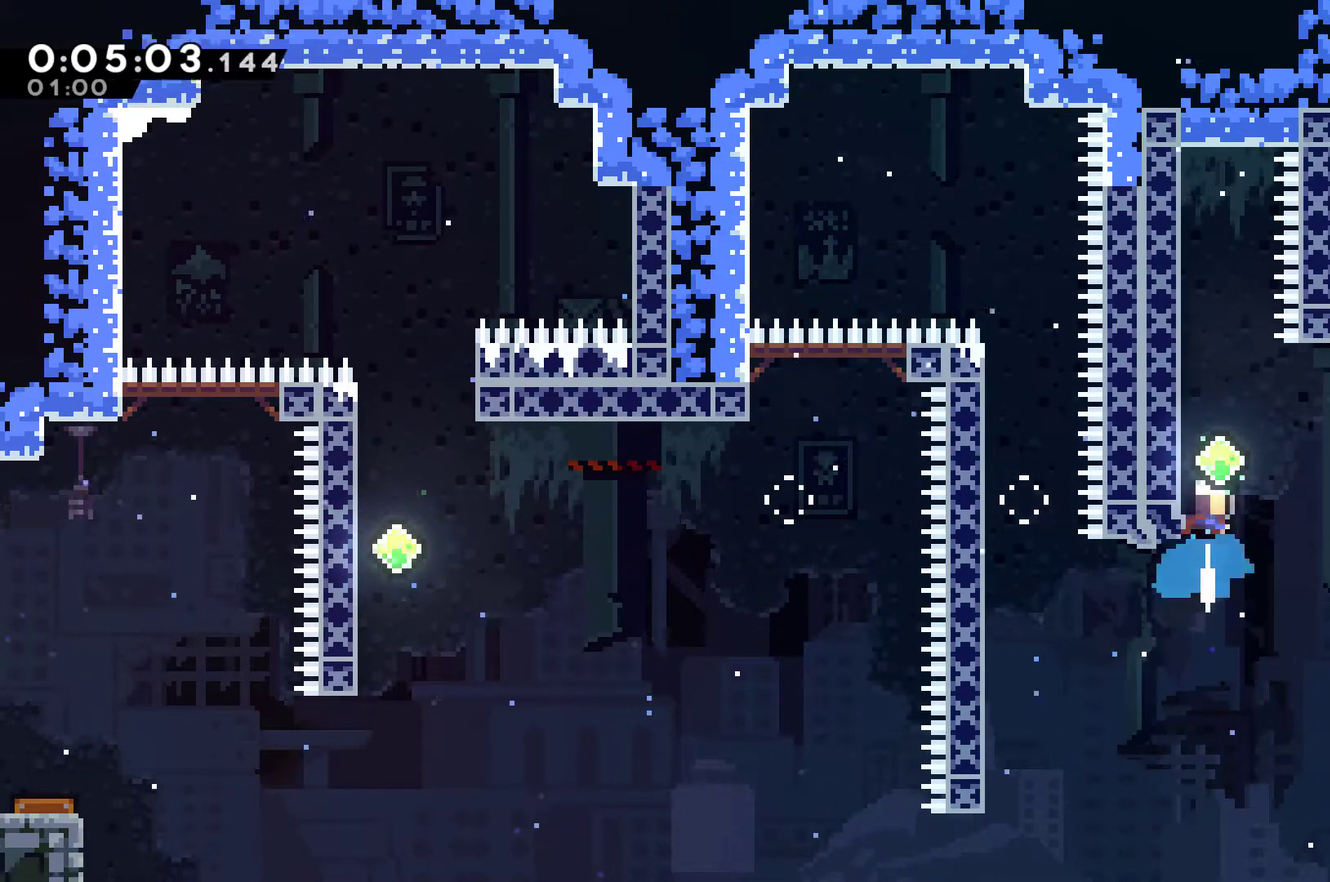
{"buttons": [], "left_stick": "center", "right_stick": "center", "events": [[33, "X", "up"], [67, "DPAD_UP", "up"]]}
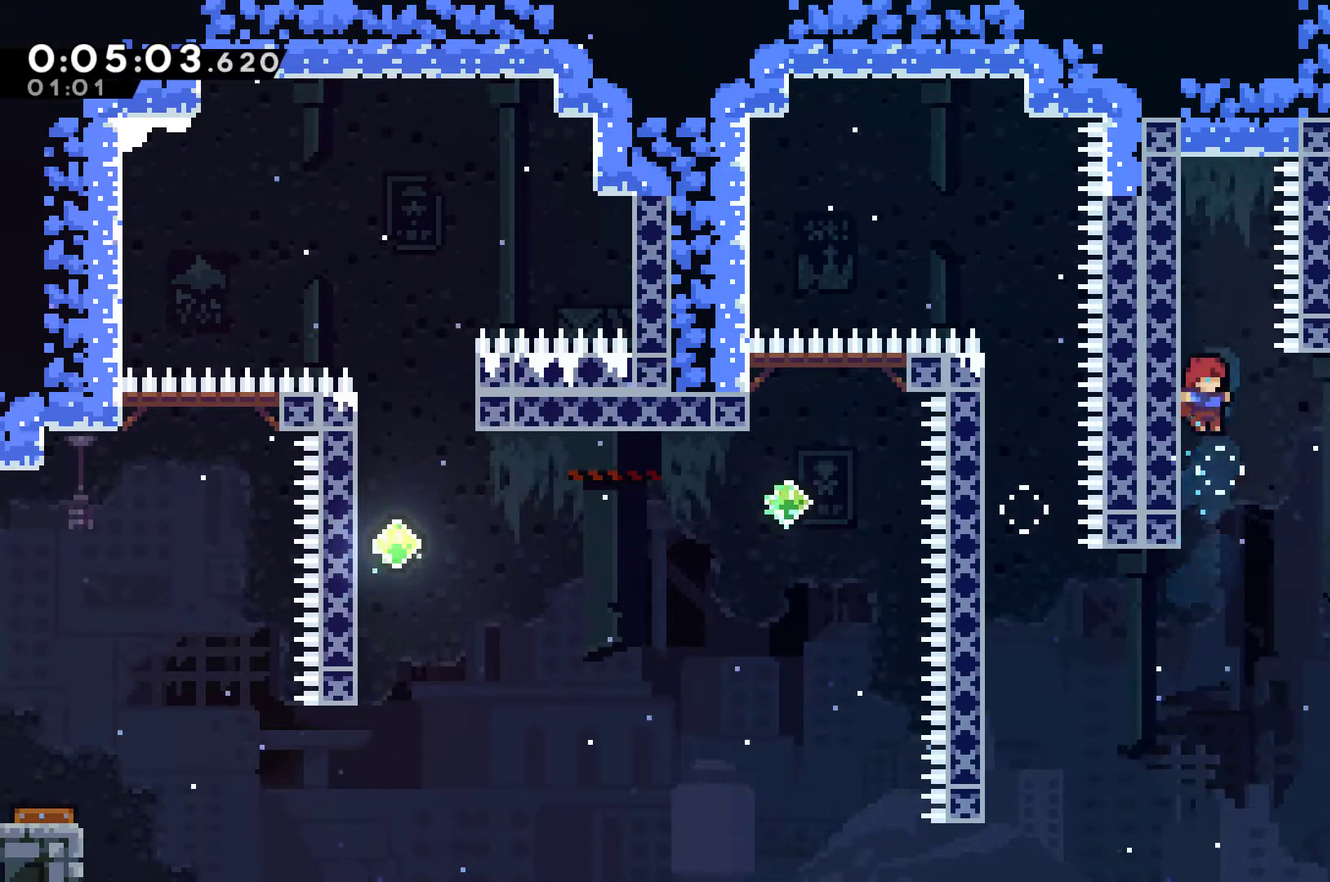
{"buttons": ["A", "DPAD_RIGHT"], "left_stick": "center", "right_stick": "center", "events": [[100, "DPAD_LEFT", "down"], [100, "DPAD_UP", "down"], [167, "DPAD_UP", "up"], [233, "A", "down"], [267, "DPAD_UP", "down"], [300, "DPAD_LEFT", "up"], [333, "DPAD_RIGHT", "down"], [333, "DPAD_UP", "up"]]}
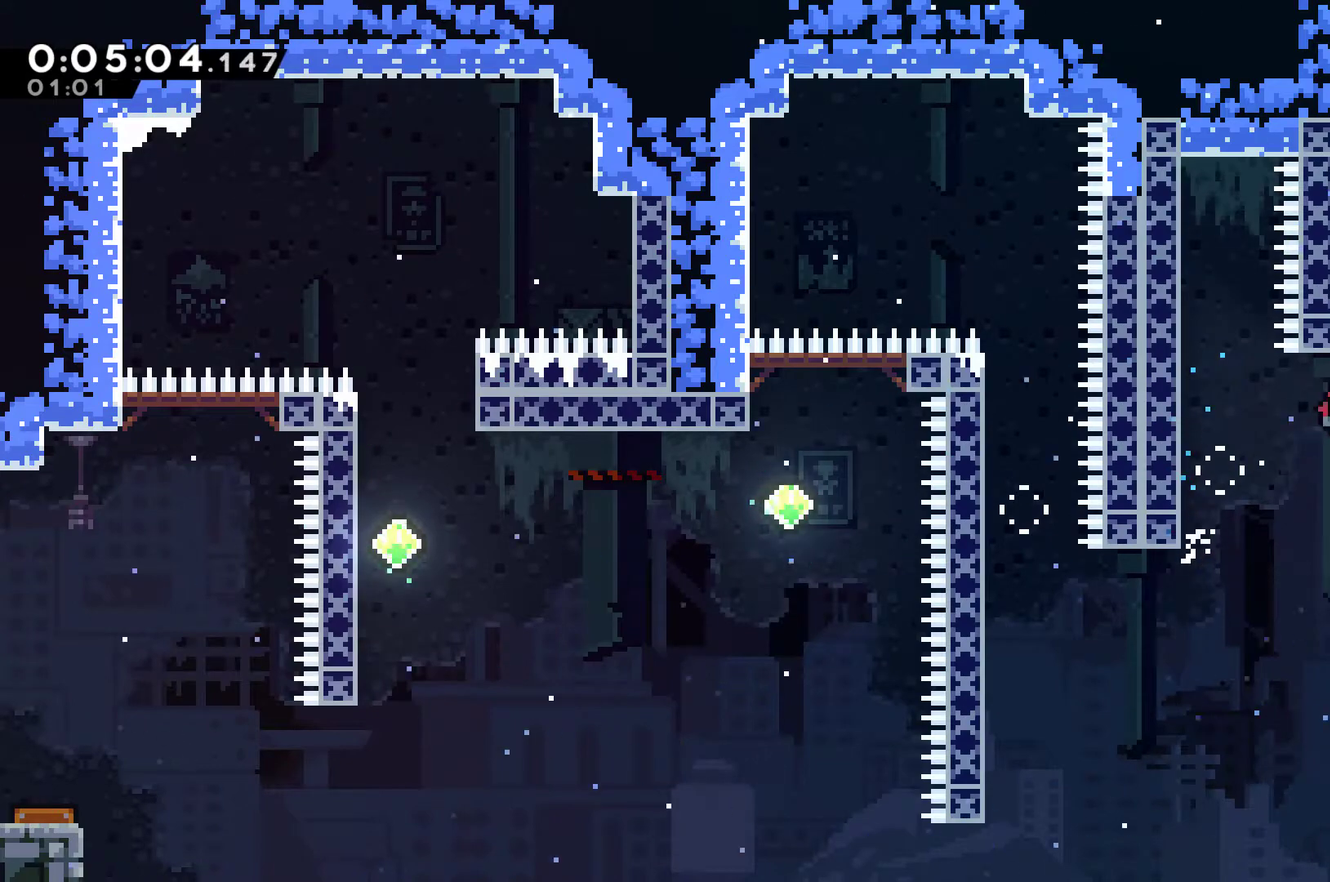
{"buttons": ["DPAD_UP", "DPAD_LEFT"], "left_stick": "center", "right_stick": "center", "events": [[67, "A", "up"], [133, "DPAD_UP", "down"], [167, "DPAD_RIGHT", "up"], [200, "X", "down"], [267, "X", "up"], [433, "DPAD_LEFT", "down"]]}
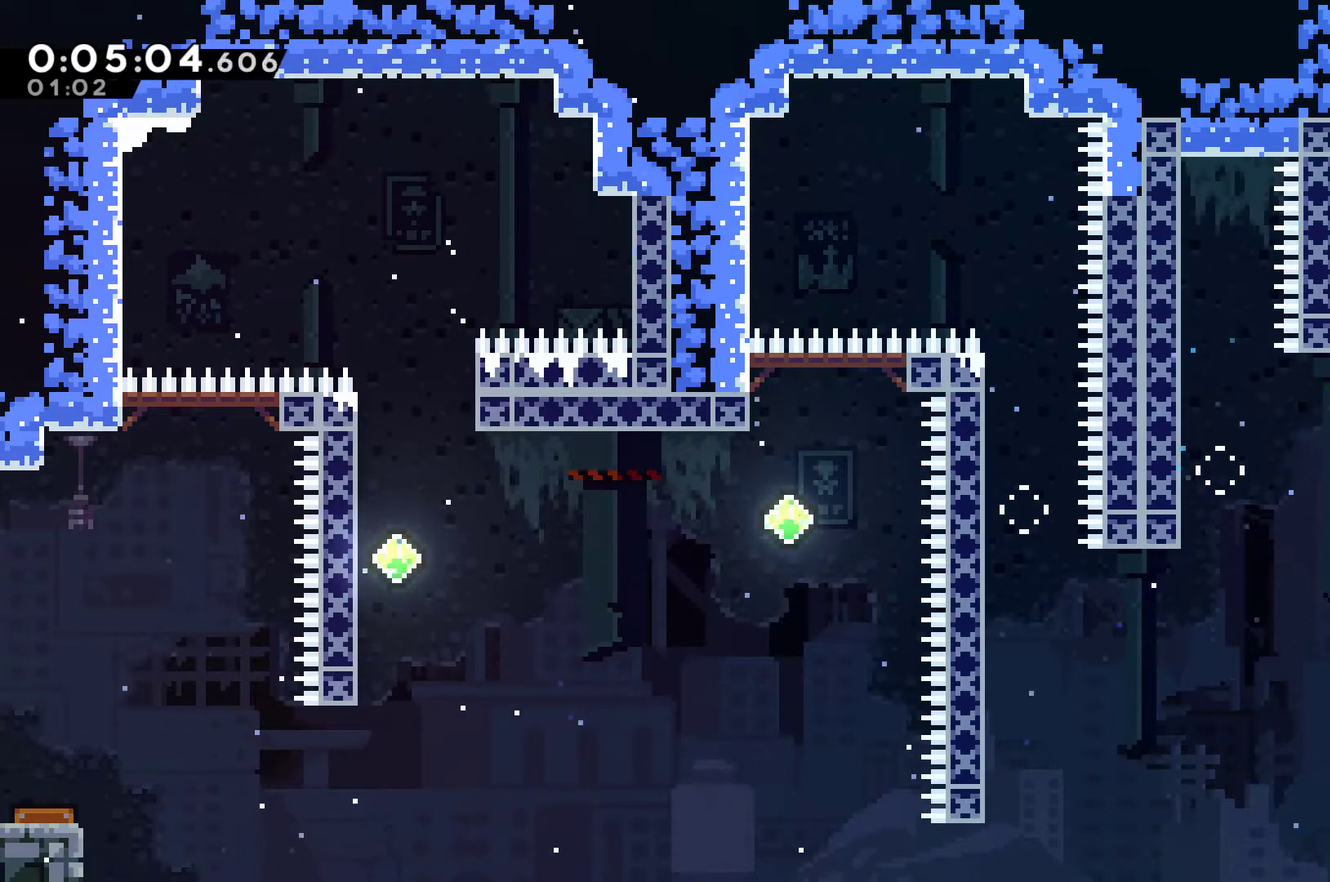
{"buttons": ["A"], "left_stick": "center", "right_stick": "center", "events": [[67, "A", "down"], [100, "DPAD_LEFT", "up"], [167, "DPAD_RIGHT", "down"], [233, "A", "up"], [300, "A", "down"], [367, "DPAD_RIGHT", "up"], [367, "DPAD_UP", "up"]]}
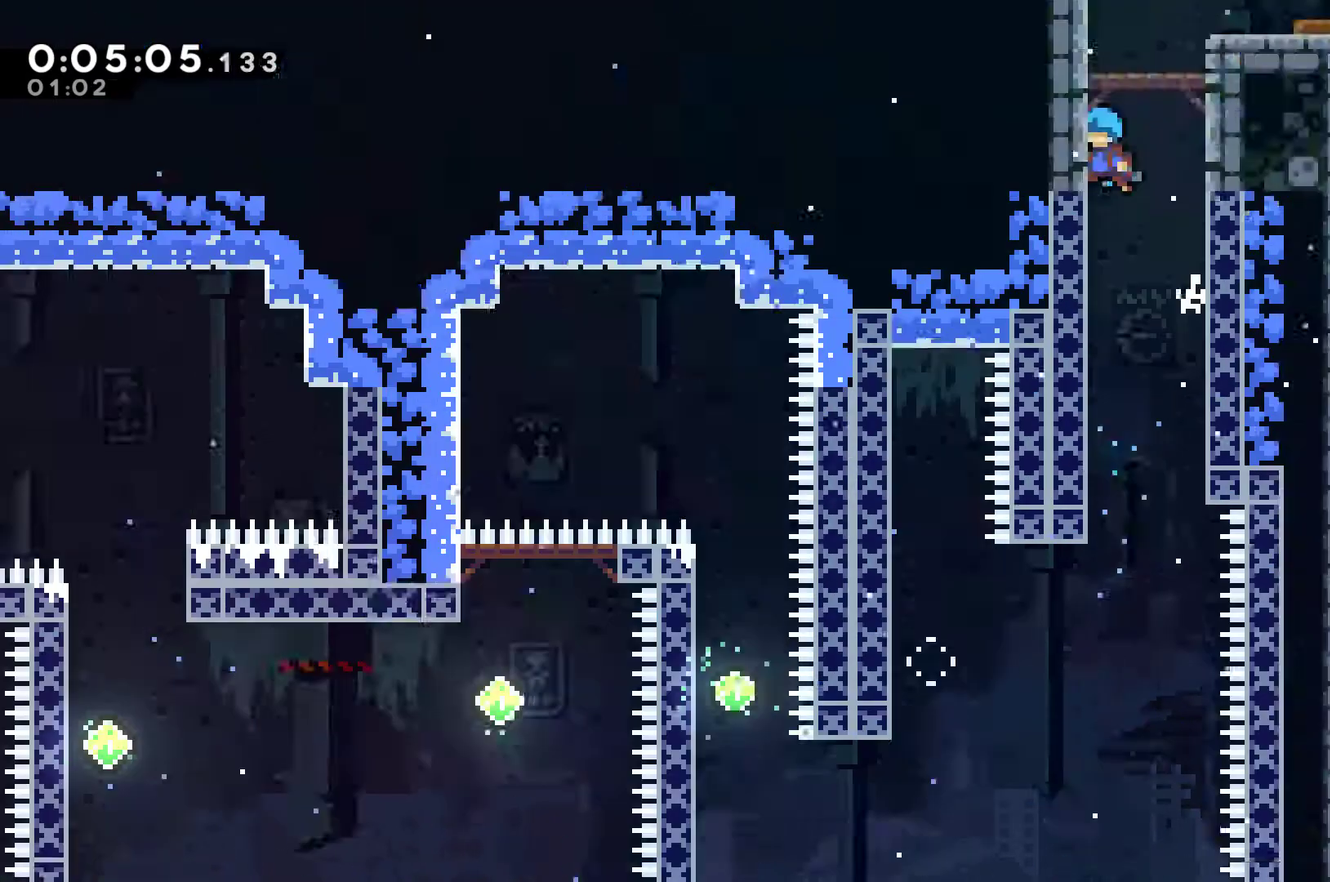
{"buttons": ["DPAD_RIGHT"], "left_stick": "center", "right_stick": "center", "events": [[33, "A", "up"], [100, "A", "down"], [300, "A", "up"], [467, "DPAD_RIGHT", "down"]]}
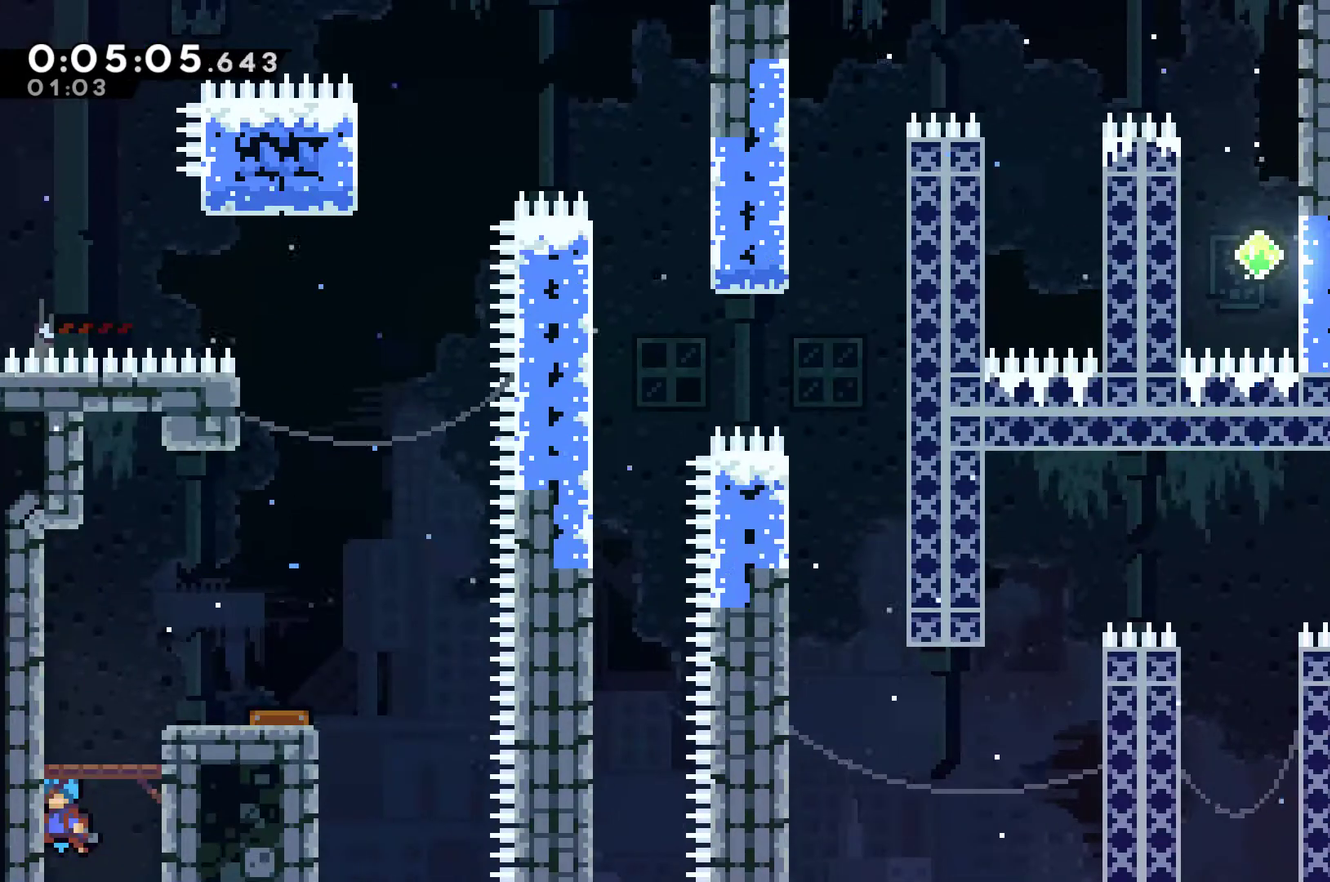
{"buttons": ["DPAD_RIGHT"], "left_stick": "center", "right_stick": "center", "events": []}
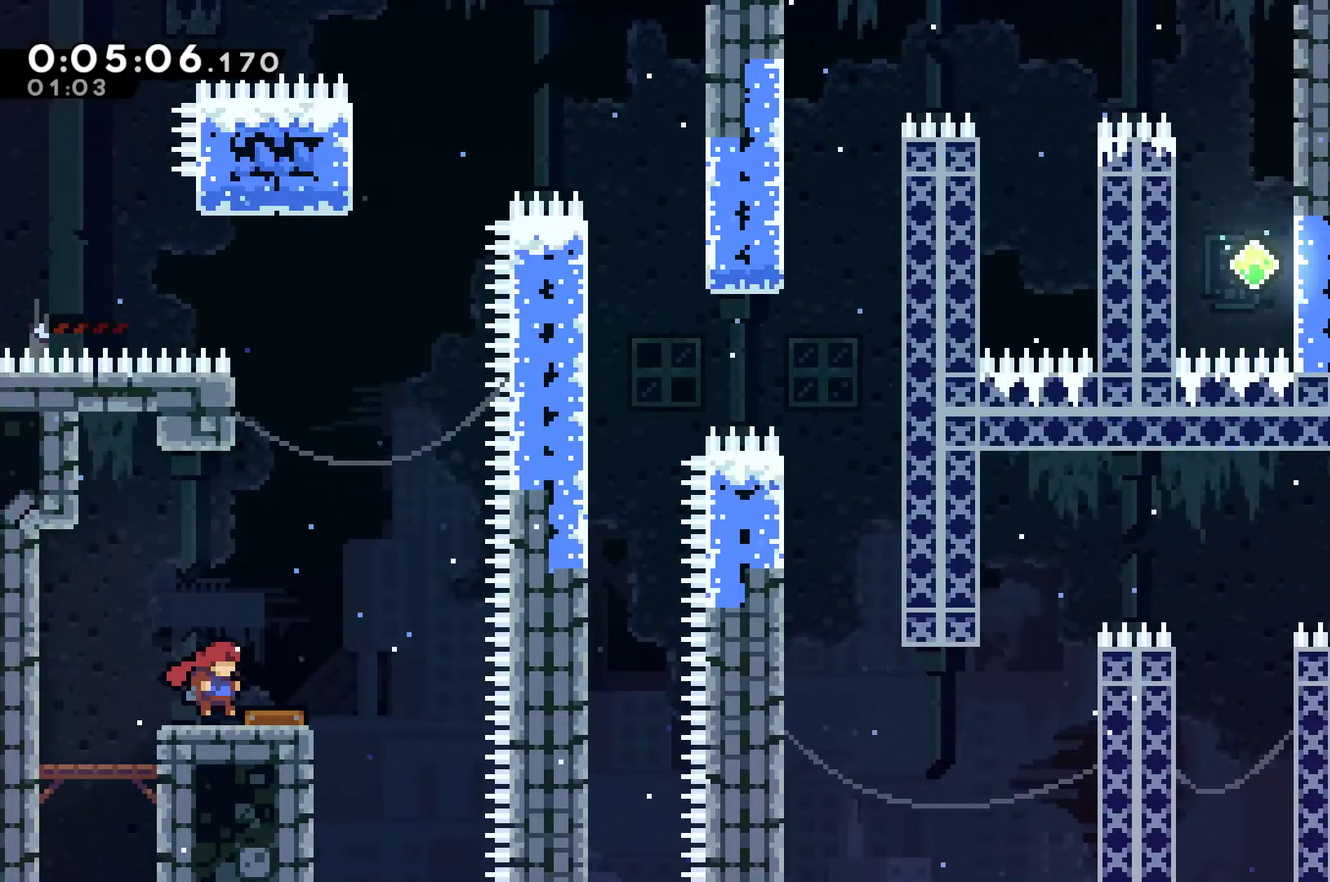
{"buttons": ["X", "DPAD_UP"], "left_stick": "center", "right_stick": "center", "events": [[467, "DPAD_UP", "down"], [500, "DPAD_RIGHT", "up"], [500, "X", "down"]]}
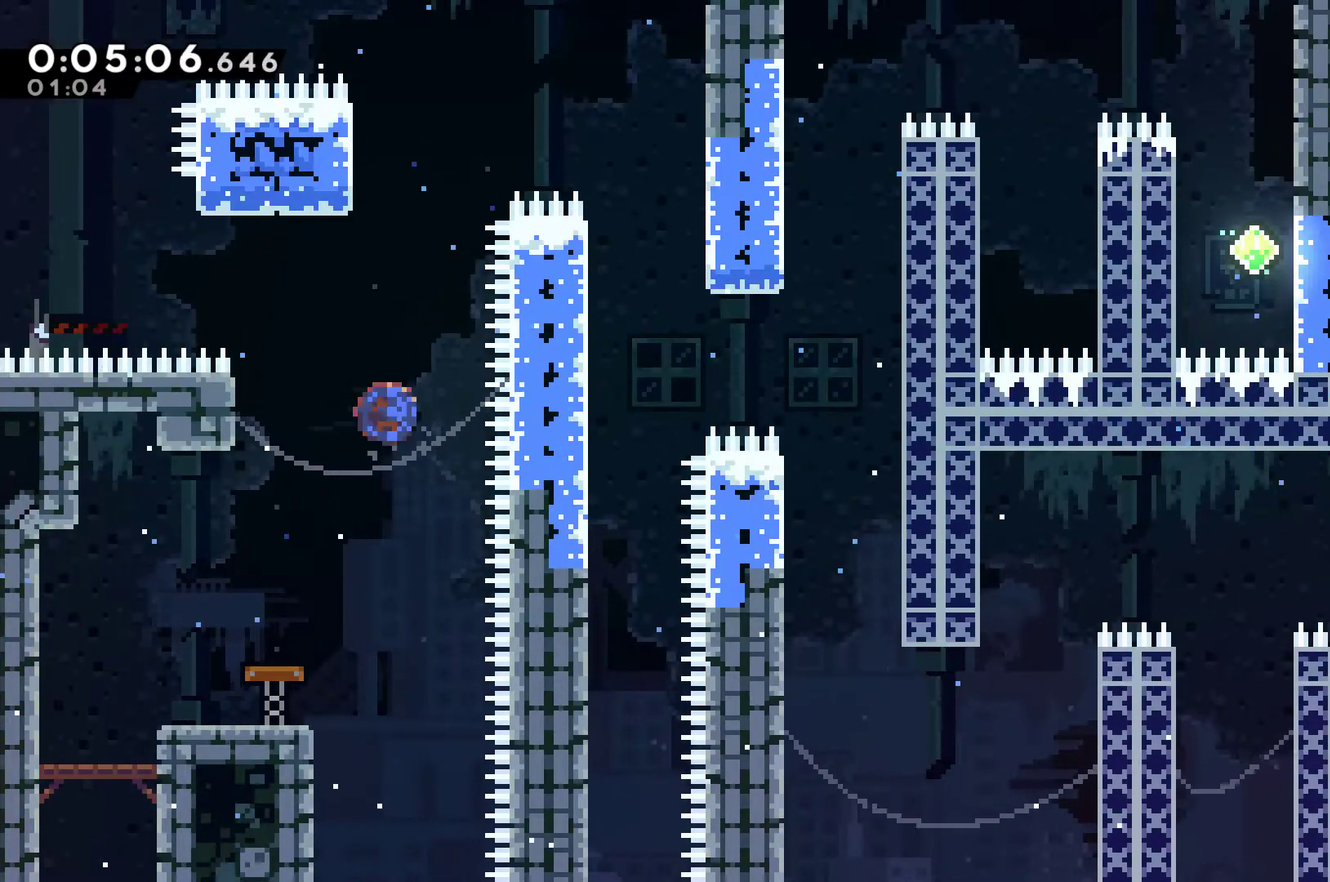
{"buttons": ["A", "R1", "DPAD_UP", "DPAD_RIGHT"], "left_stick": "center", "right_stick": "center", "events": [[100, "X", "up"], [133, "R1", "down"], [200, "DPAD_LEFT", "down"], [400, "A", "down"], [400, "DPAD_LEFT", "up"], [467, "DPAD_RIGHT", "down"]]}
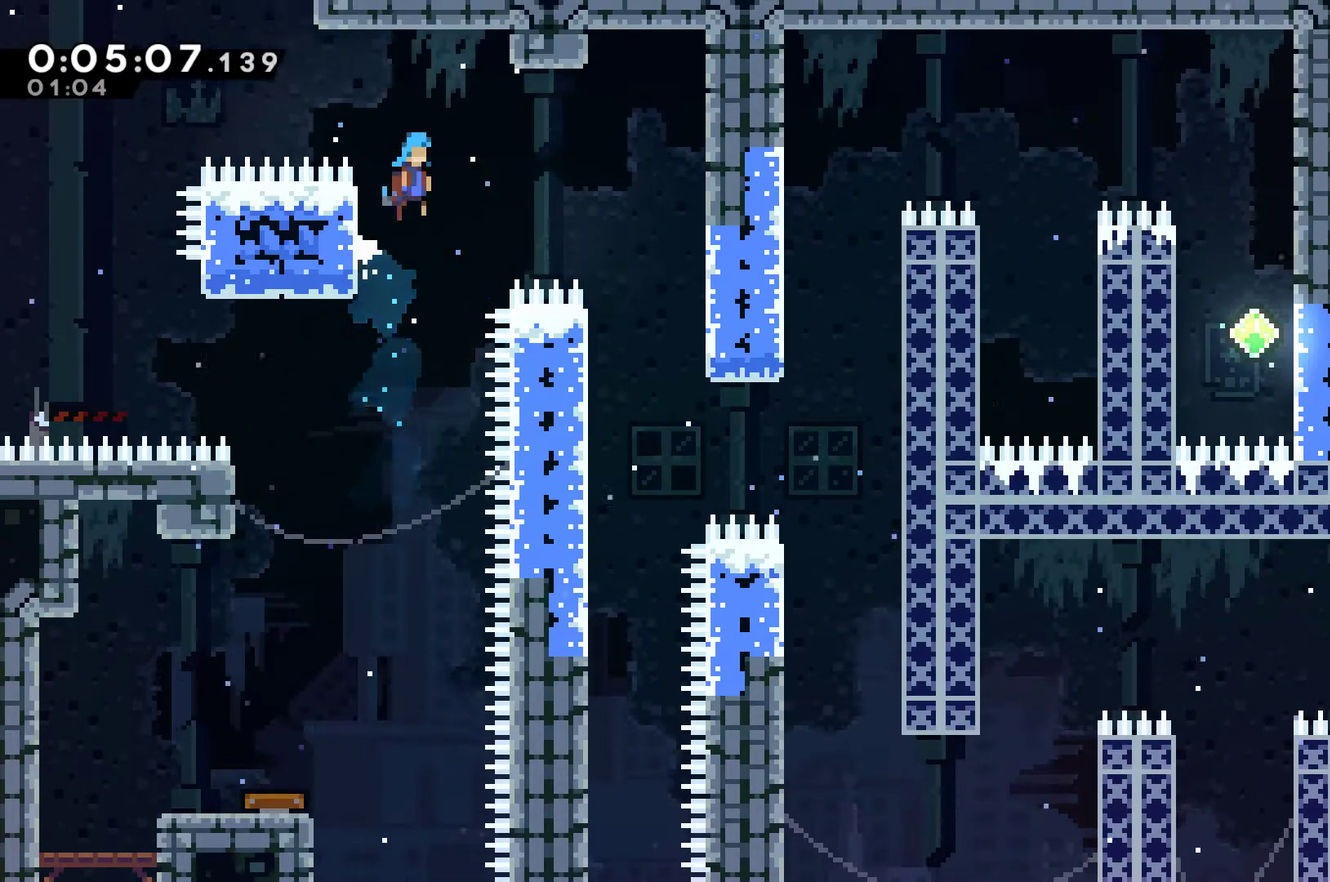
{"buttons": [], "left_stick": "center", "right_stick": "center", "events": [[67, "DPAD_UP", "up"], [367, "R1", "up"], [400, "A", "up"], [500, "DPAD_RIGHT", "up"]]}
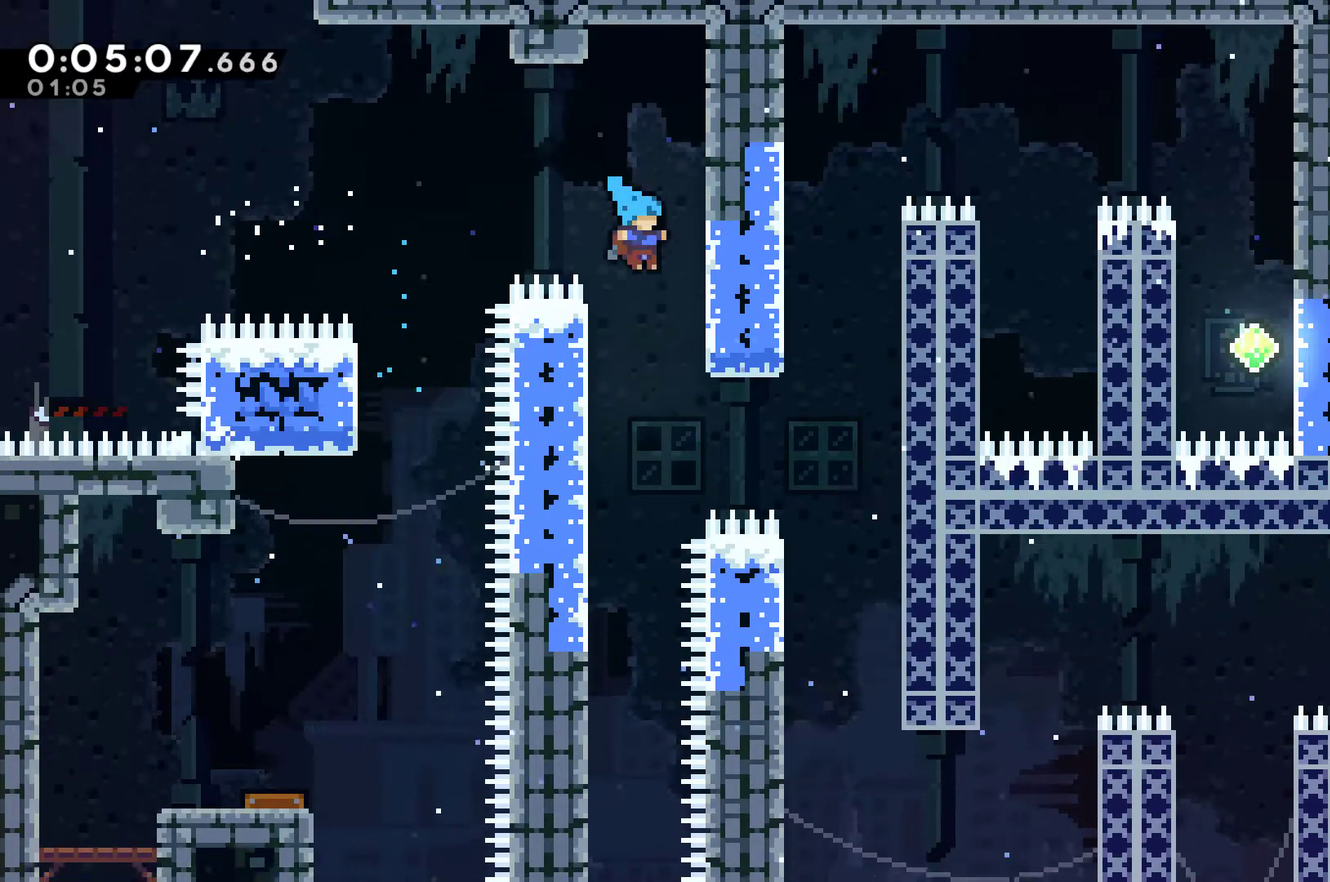
{"buttons": ["A", "DPAD_UP"], "left_stick": "center", "right_stick": "center", "events": [[167, "DPAD_LEFT", "down"], [467, "A", "down"], [467, "DPAD_LEFT", "up"], [467, "DPAD_UP", "down"]]}
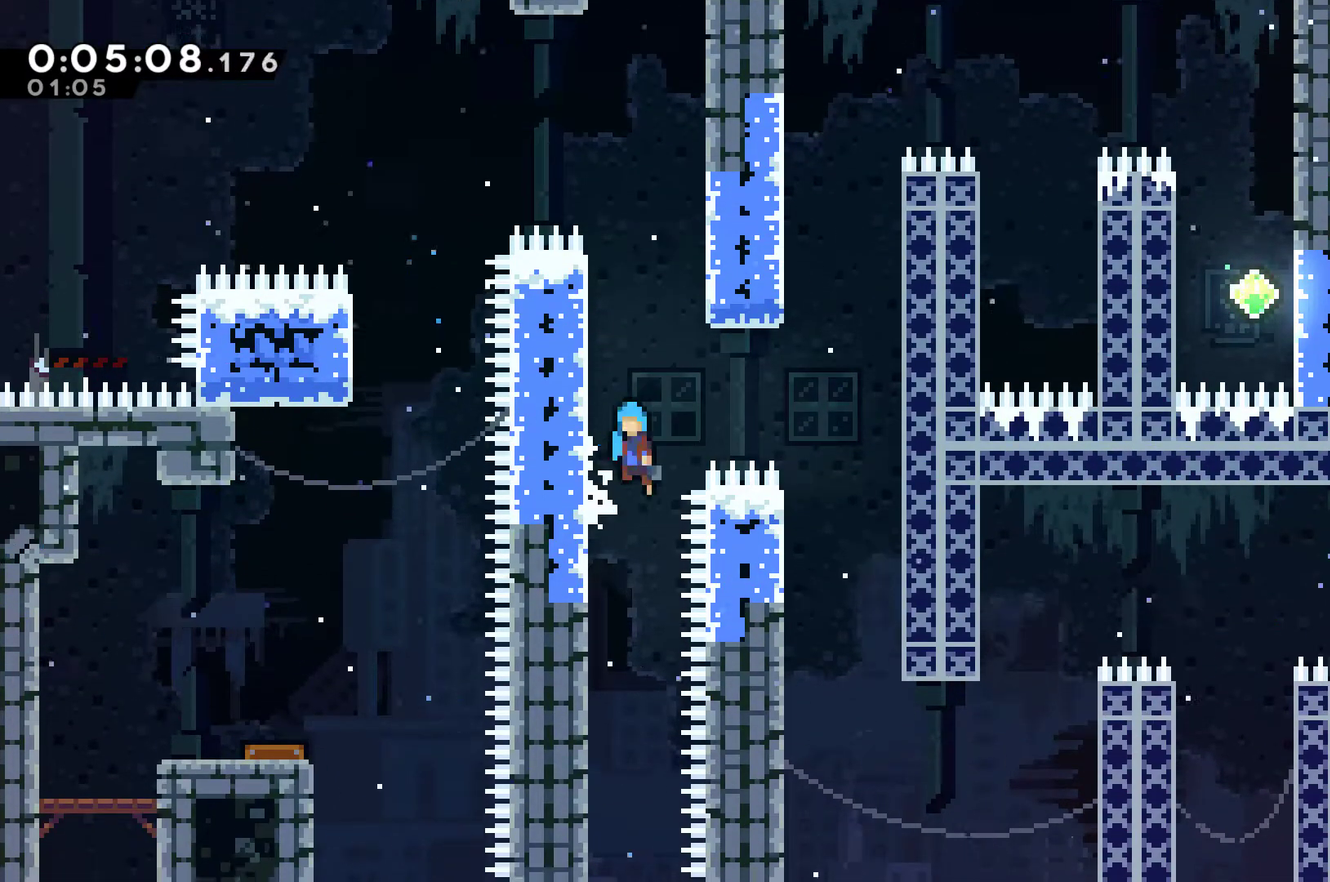
{"buttons": ["R1", "DPAD_UP", "DPAD_RIGHT"], "left_stick": "center", "right_stick": "center", "events": [[33, "DPAD_RIGHT", "down"], [67, "DPAD_UP", "up"], [333, "DPAD_UP", "down"], [367, "A", "up"], [400, "R1", "down"]]}
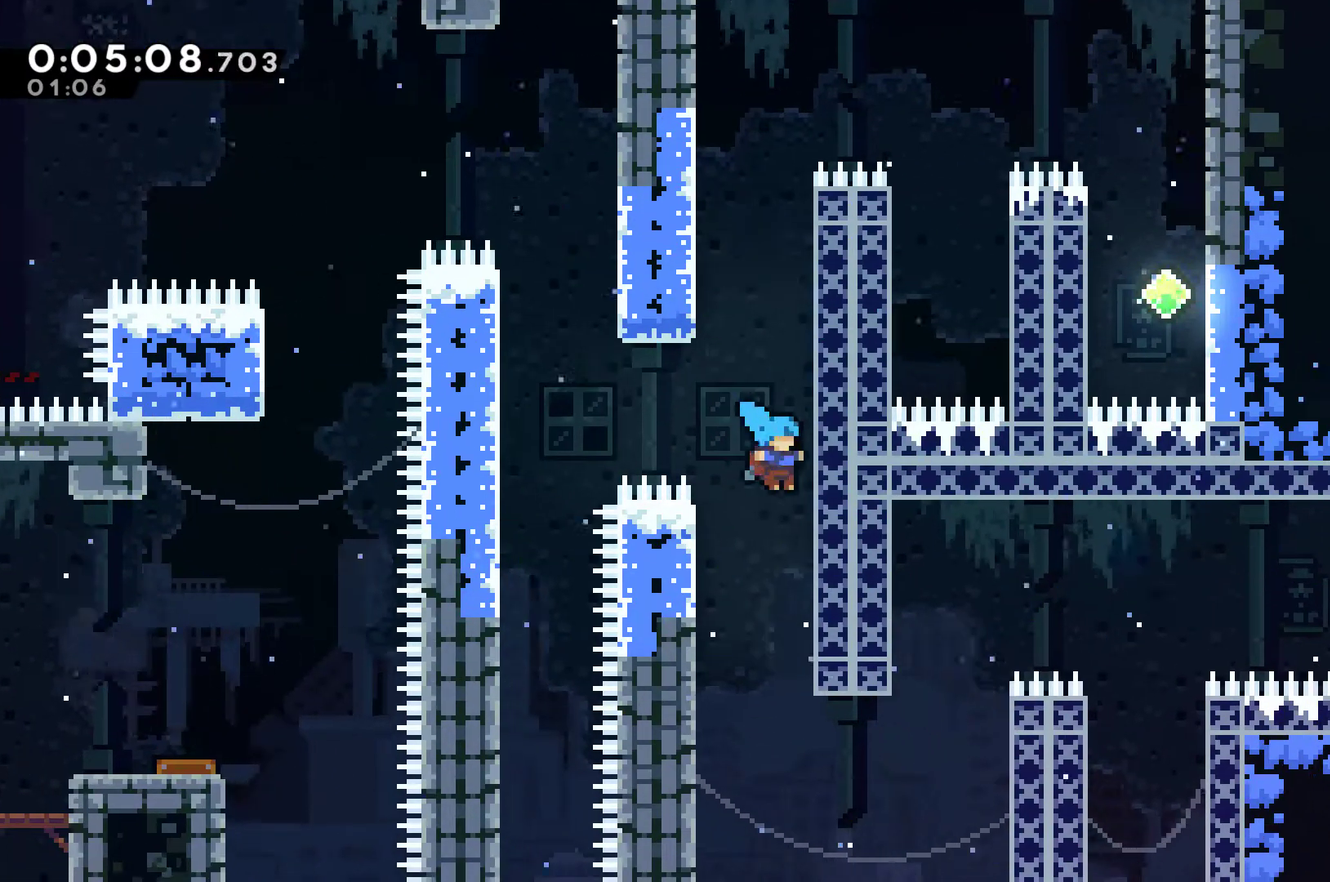
{"buttons": ["A", "DPAD_UP", "DPAD_LEFT"], "left_stick": "center", "right_stick": "center", "events": [[133, "A", "down"], [367, "R1", "up"], [400, "DPAD_RIGHT", "up"], [433, "DPAD_LEFT", "down"]]}
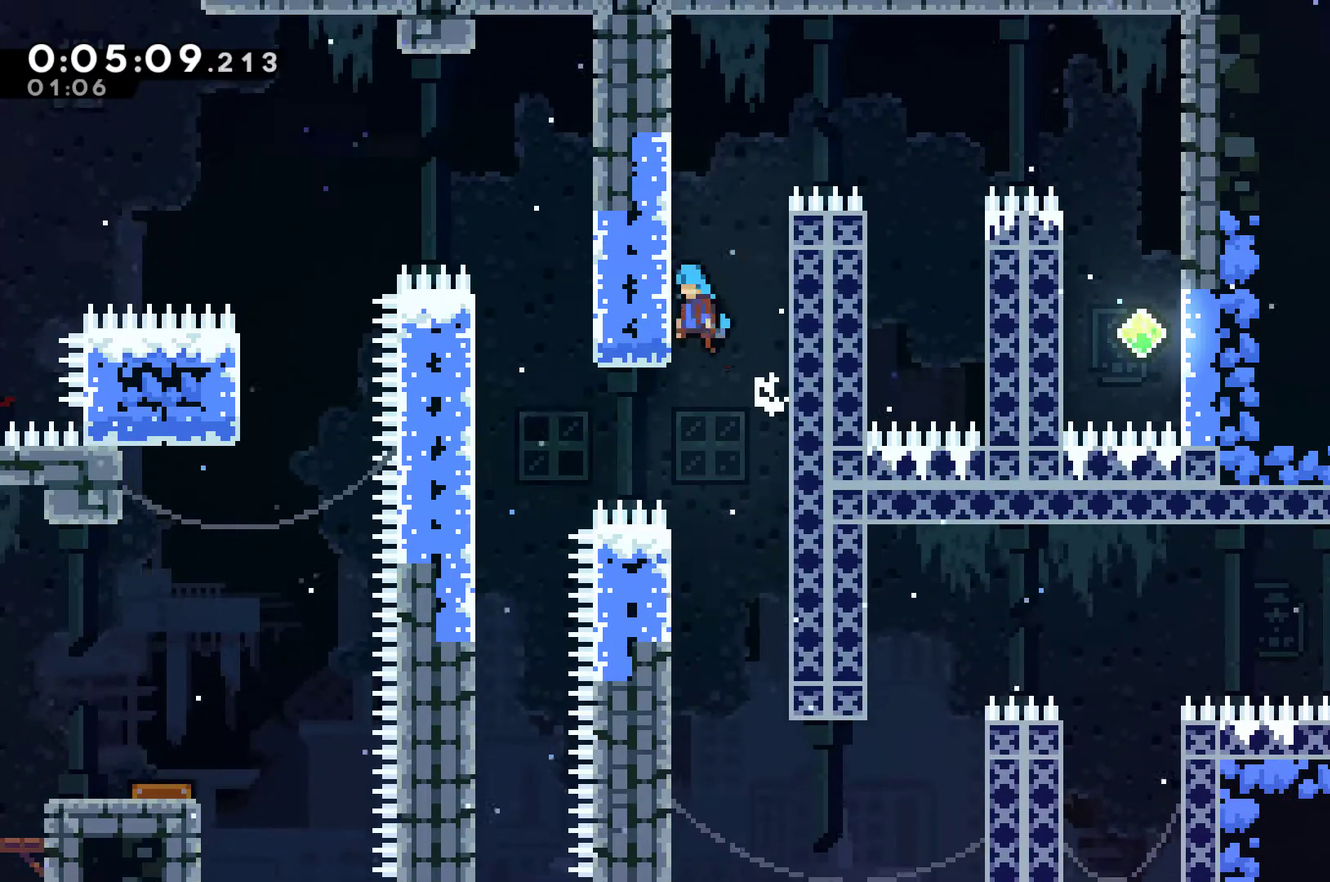
{"buttons": ["A", "DPAD_UP"], "left_stick": "center", "right_stick": "center", "events": [[133, "DPAD_LEFT", "up"], [200, "DPAD_RIGHT", "down"], [200, "DPAD_UP", "up"], [233, "A", "up"], [300, "A", "down"], [333, "DPAD_RIGHT", "up"], [333, "DPAD_UP", "down"], [367, "DPAD_LEFT", "down"], [467, "DPAD_LEFT", "up"]]}
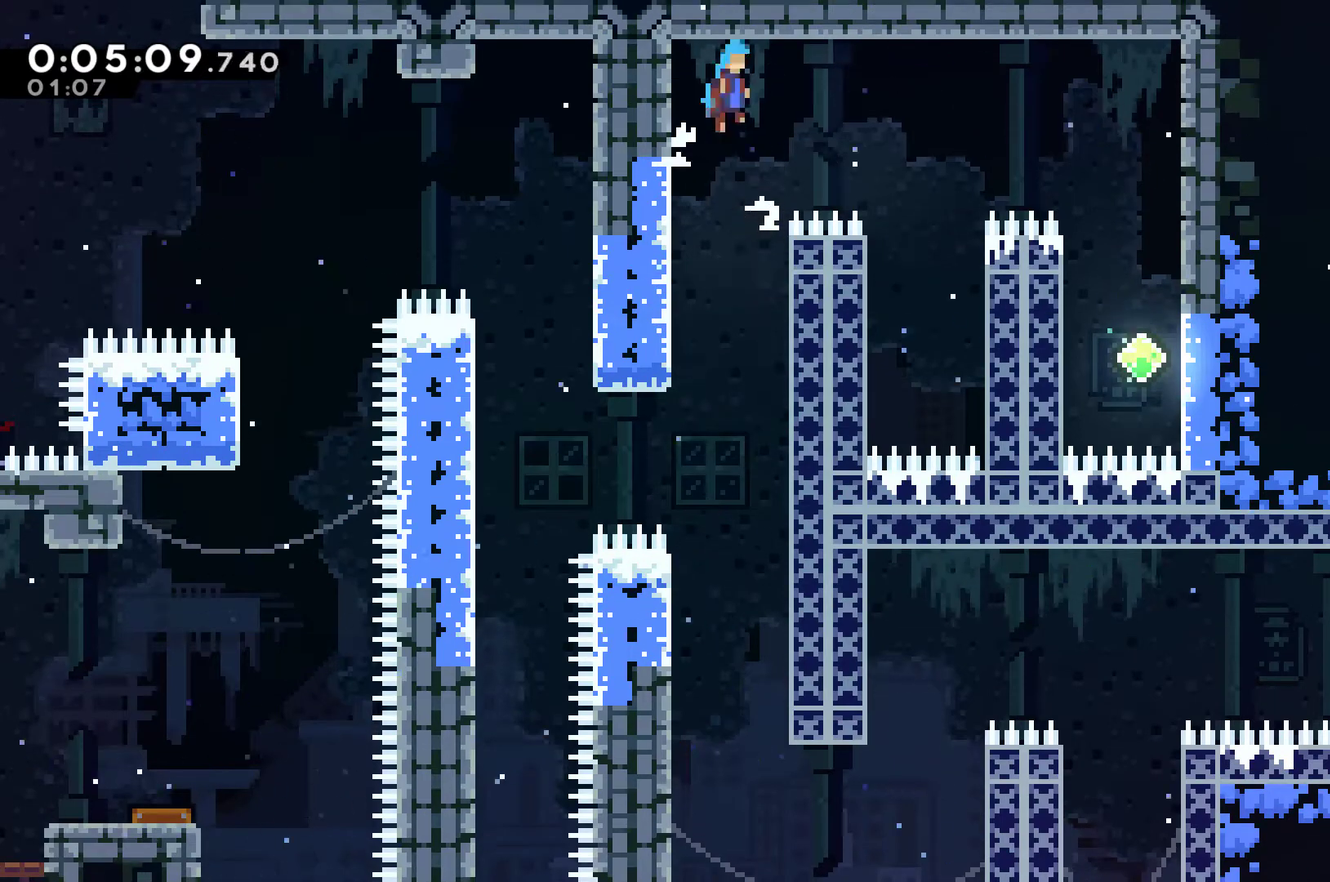
{"buttons": ["DPAD_RIGHT"], "left_stick": "center", "right_stick": "center", "events": [[33, "DPAD_RIGHT", "down"], [67, "DPAD_UP", "up"], [133, "A", "up"]]}
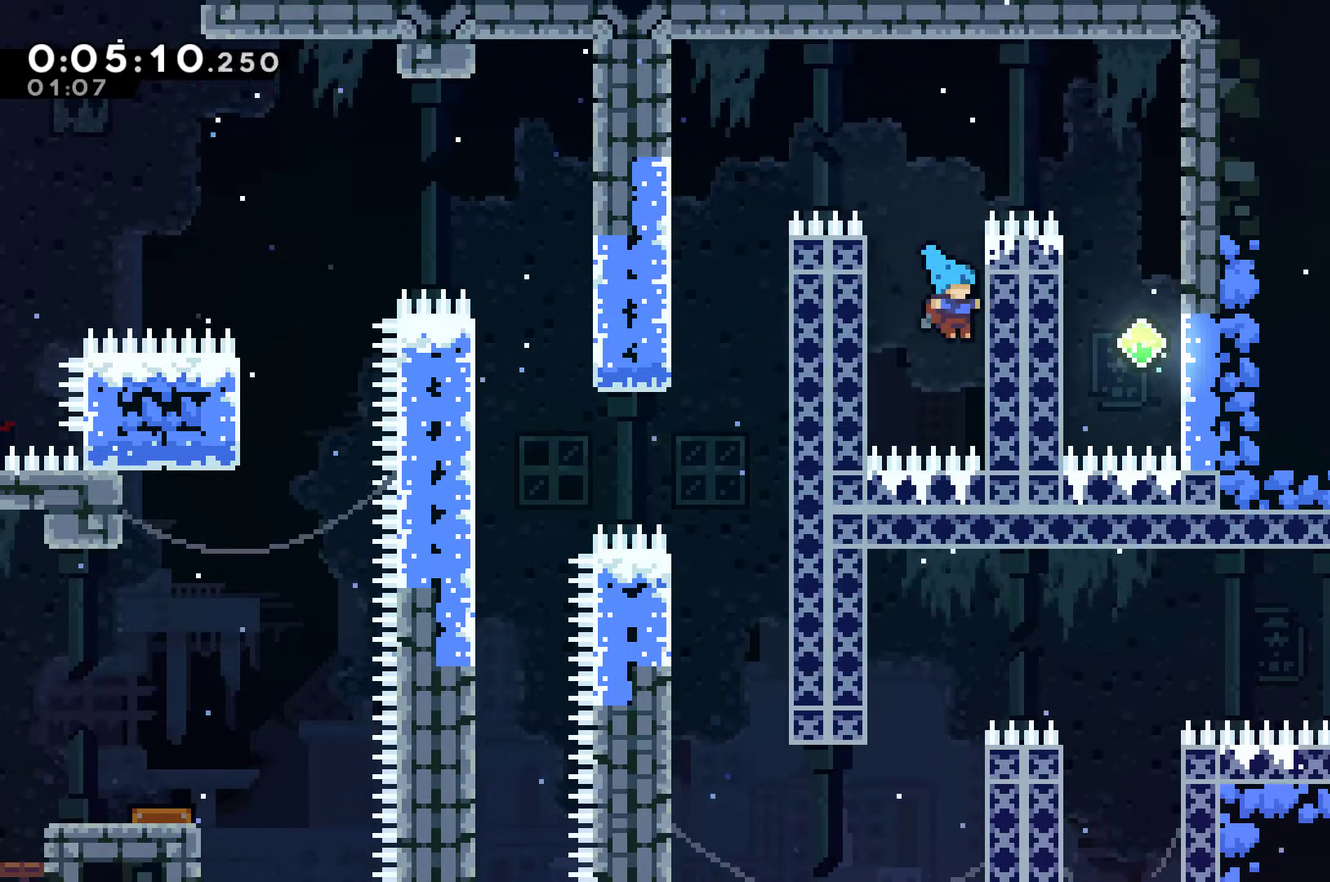
{"buttons": ["A", "DPAD_RIGHT"], "left_stick": "center", "right_stick": "center", "events": [[100, "A", "down"], [133, "DPAD_UP", "down"], [167, "DPAD_RIGHT", "up"], [200, "DPAD_LEFT", "down"], [233, "DPAD_UP", "up"], [333, "DPAD_UP", "down"], [367, "DPAD_LEFT", "up"], [400, "DPAD_RIGHT", "down"], [433, "DPAD_UP", "up"]]}
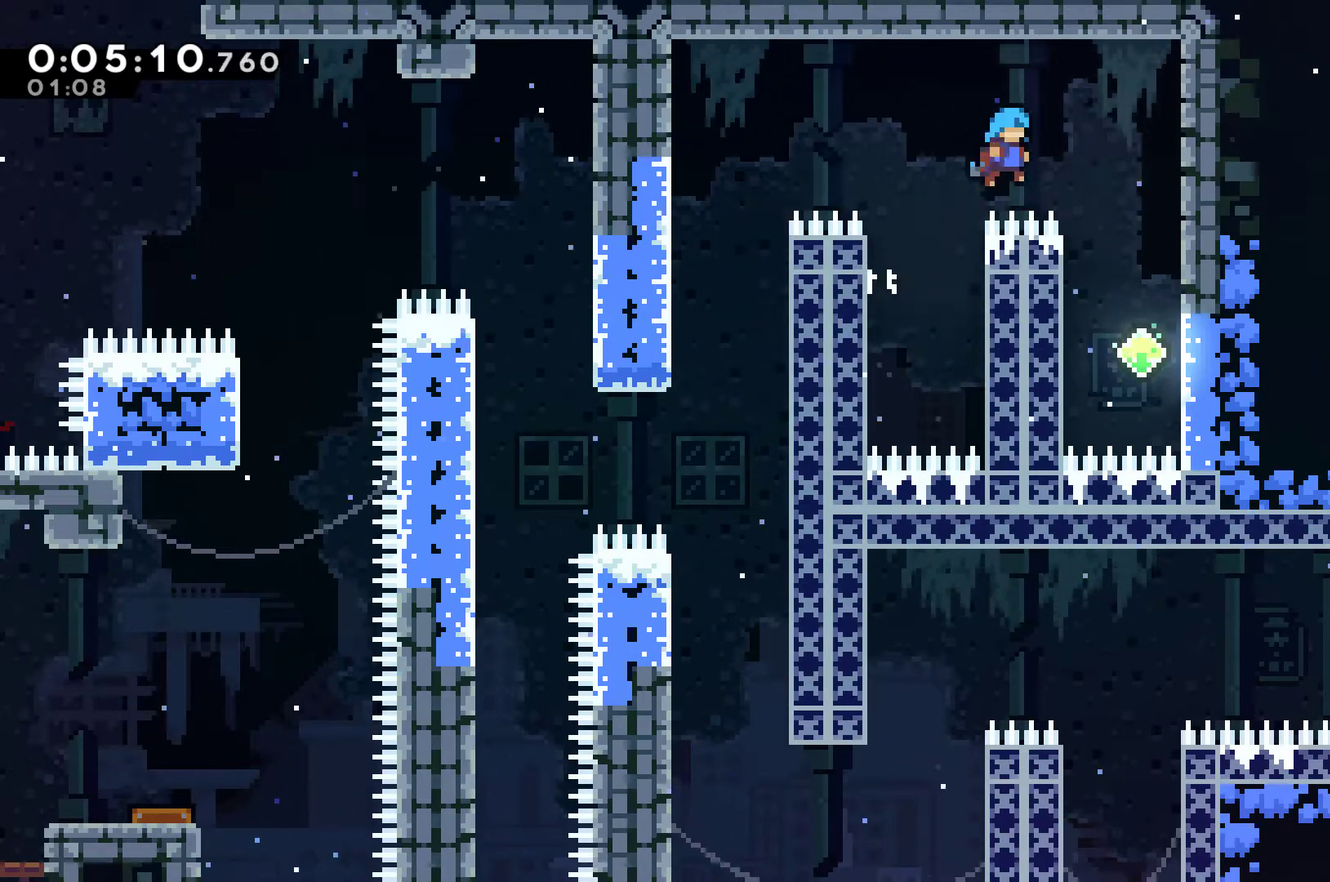
{"buttons": ["A", "DPAD_UP", "DPAD_RIGHT"], "left_stick": "center", "right_stick": "center", "events": [[67, "A", "up"], [500, "A", "down"], [500, "DPAD_UP", "down"]]}
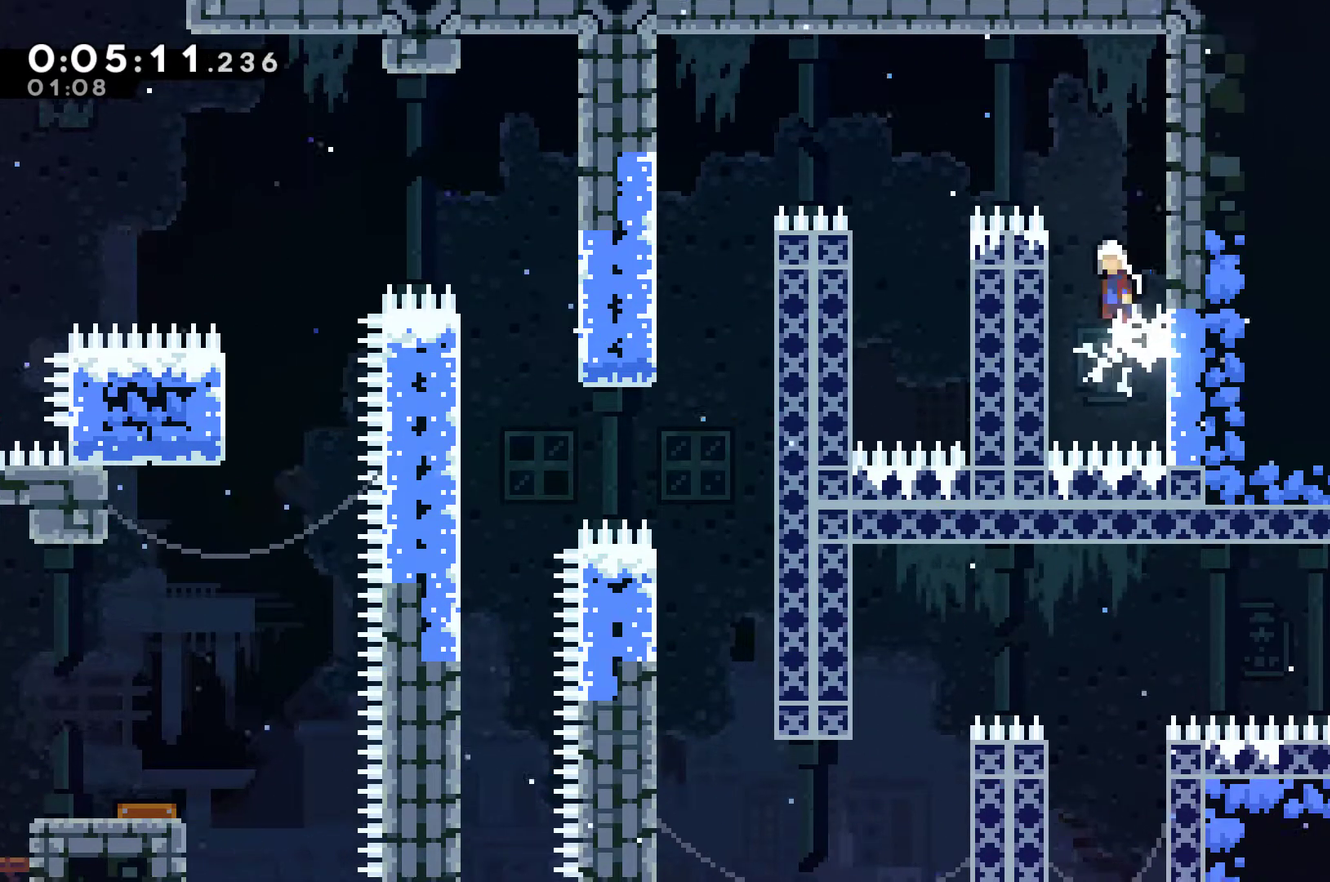
{"buttons": ["A", "DPAD_UP", "DPAD_LEFT"], "left_stick": "center", "right_stick": "center", "events": [[33, "DPAD_RIGHT", "up"], [67, "DPAD_LEFT", "down"], [133, "A", "up"], [200, "A", "down"], [200, "DPAD_LEFT", "up"], [233, "DPAD_RIGHT", "down"], [267, "DPAD_UP", "up"], [333, "DPAD_UP", "down"], [367, "DPAD_RIGHT", "up"], [400, "DPAD_LEFT", "down"]]}
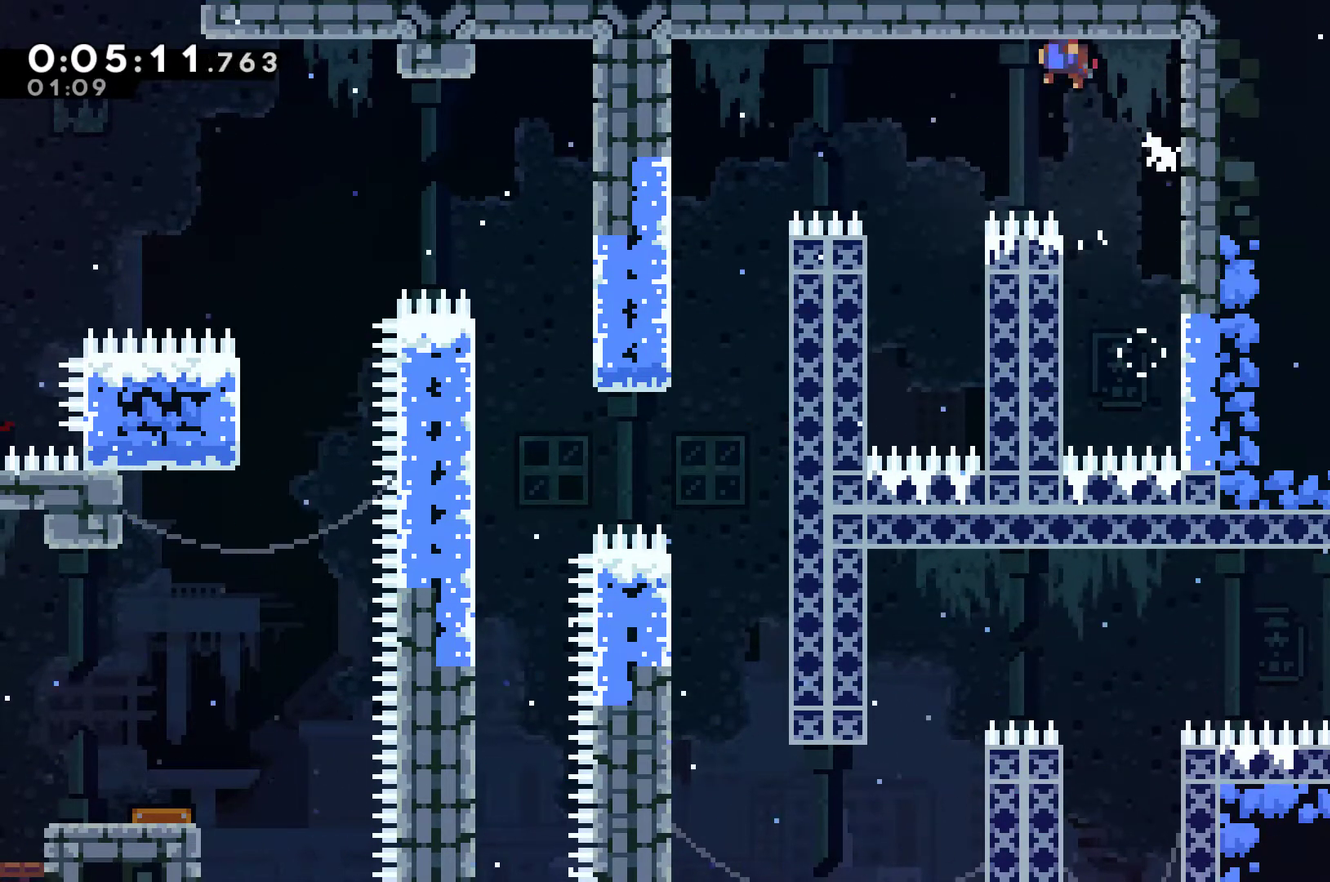
{"buttons": ["DPAD_UP", "DPAD_LEFT"], "left_stick": "center", "right_stick": "center", "events": [[100, "A", "up"], [233, "DPAD_LEFT", "up"], [300, "DPAD_UP", "up"], [367, "DPAD_LEFT", "down"], [467, "DPAD_UP", "down"]]}
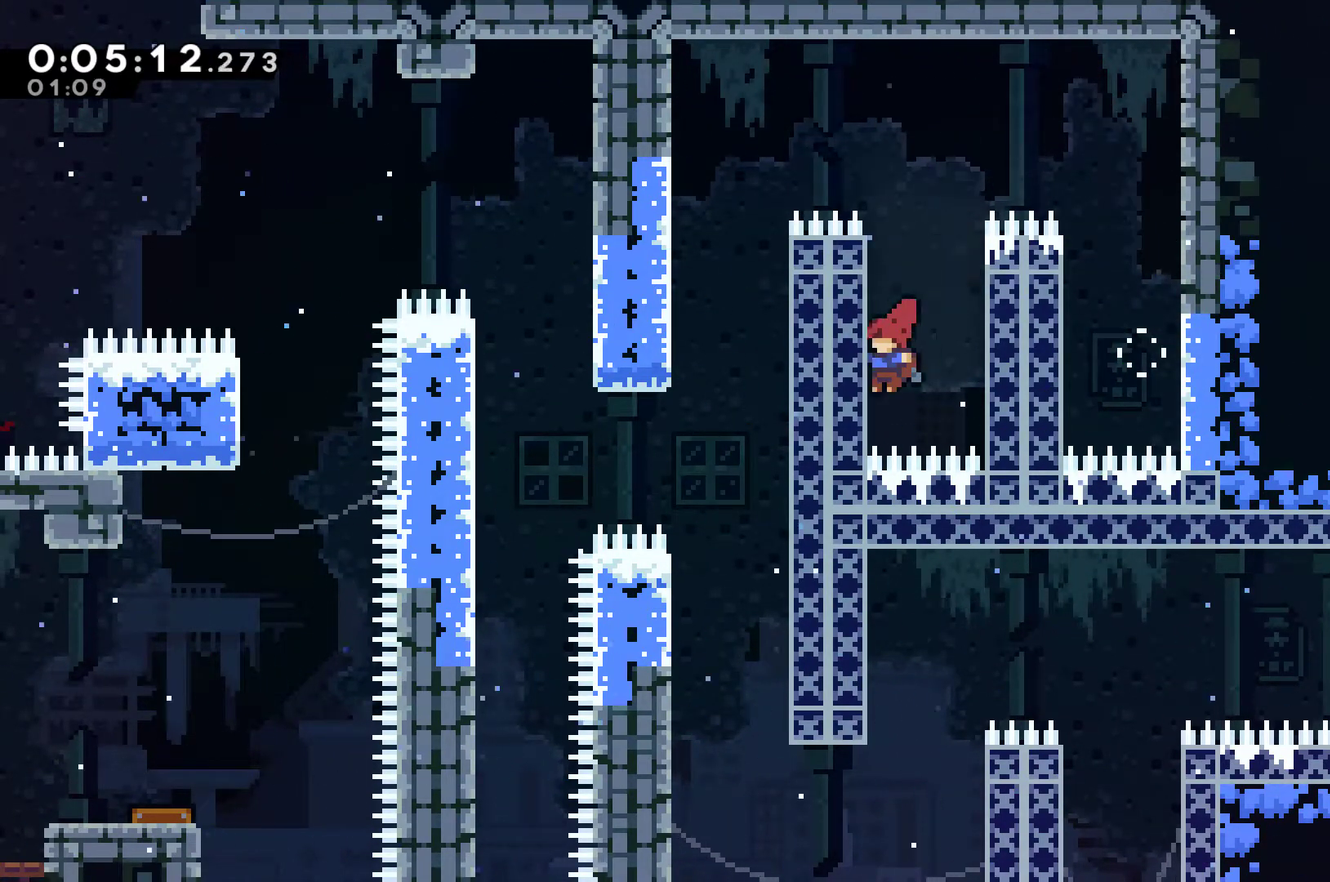
{"buttons": ["A", "DPAD_LEFT"], "left_stick": "center", "right_stick": "center", "events": [[67, "A", "down"], [67, "DPAD_LEFT", "up"], [67, "DPAD_RIGHT", "down"], [67, "DPAD_UP", "up"], [200, "A", "up"], [267, "A", "down"], [267, "DPAD_UP", "down"], [333, "DPAD_RIGHT", "up"], [367, "DPAD_LEFT", "down"], [433, "DPAD_UP", "up"]]}
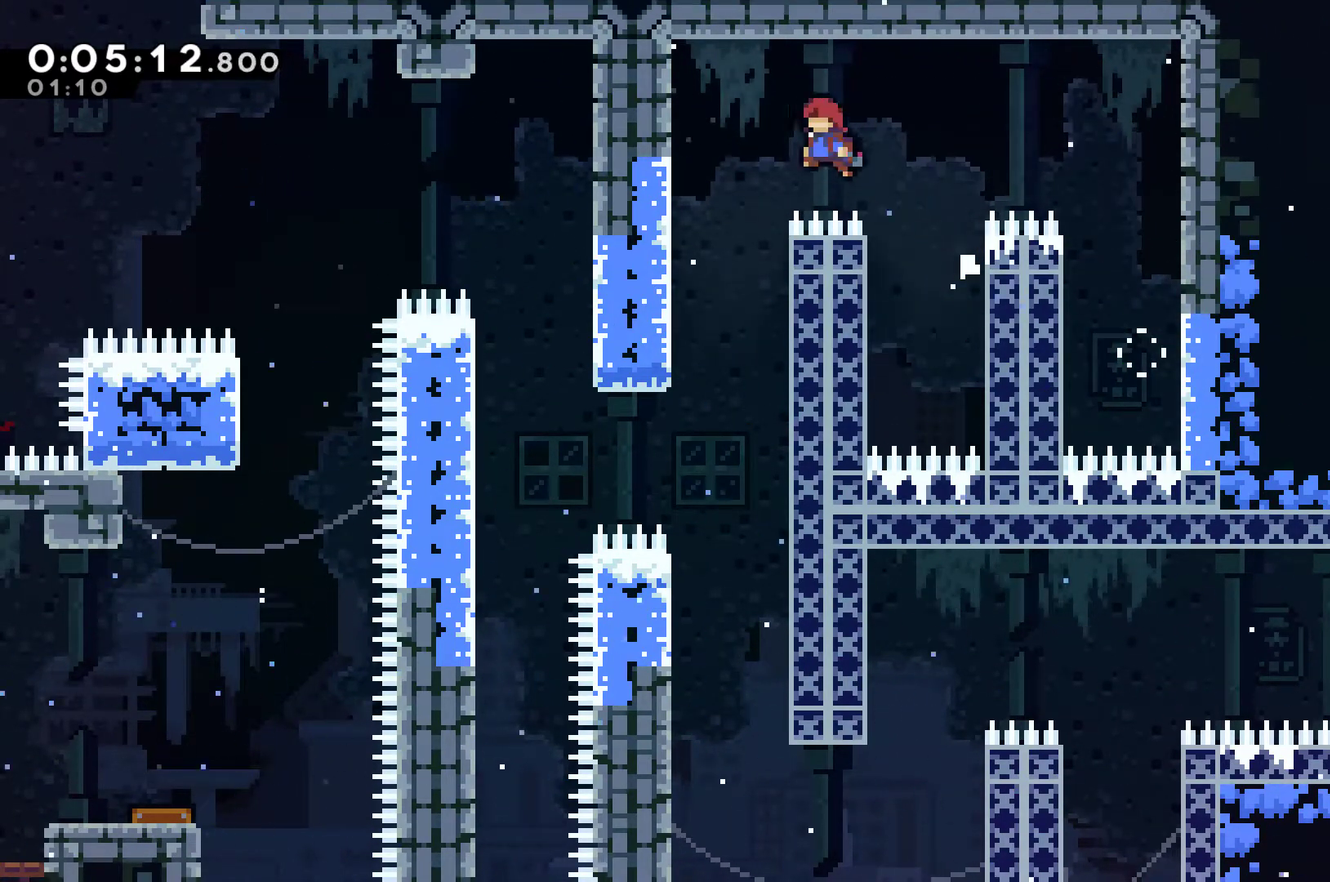
{"buttons": [], "left_stick": "center", "right_stick": "center", "events": [[67, "A", "up"], [200, "DPAD_UP", "down"], [267, "DPAD_UP", "up"], [300, "DPAD_LEFT", "up"], [367, "DPAD_RIGHT", "down"], [500, "DPAD_RIGHT", "up"]]}
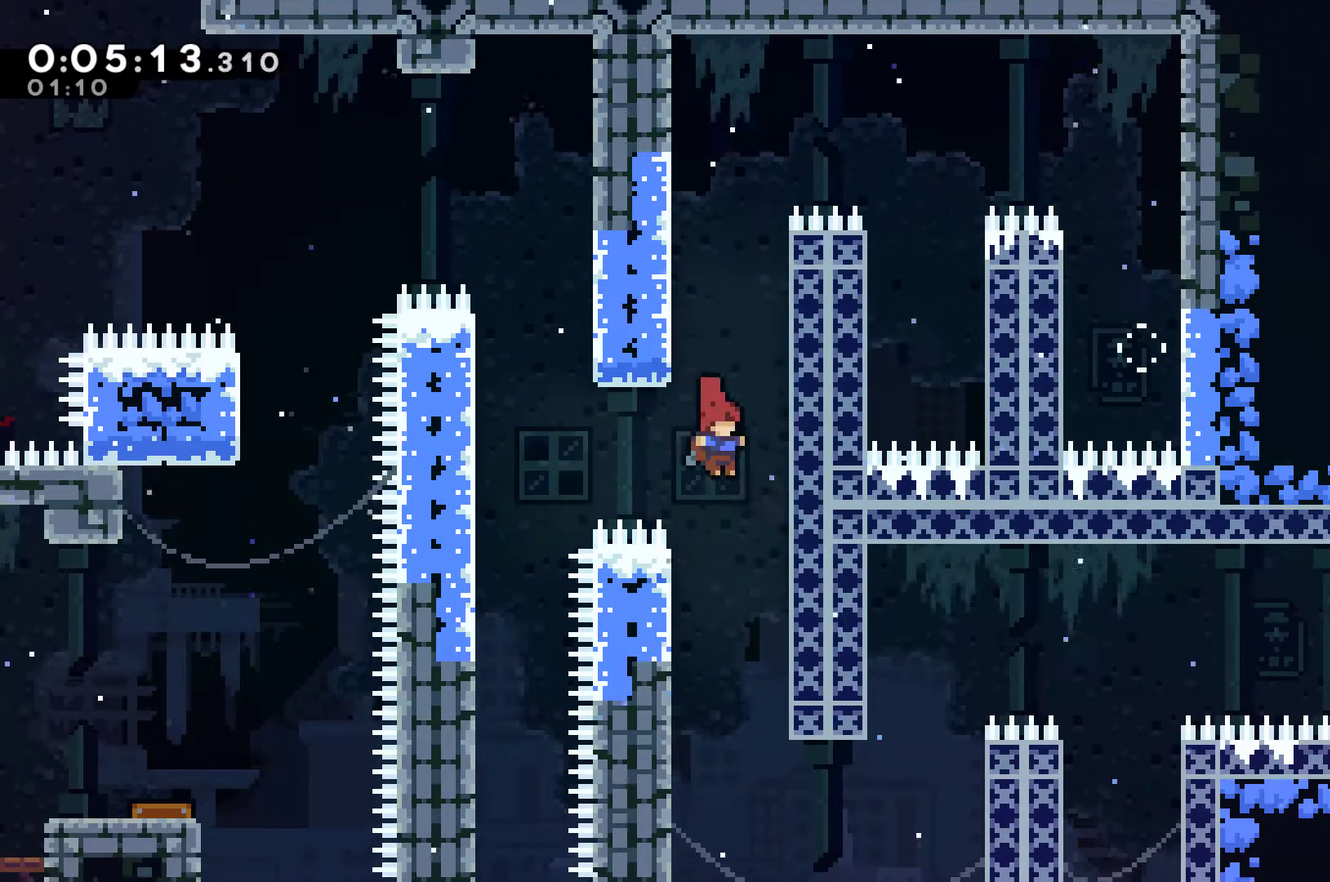
{"buttons": ["DPAD_LEFT"], "left_stick": "center", "right_stick": "center", "events": [[500, "DPAD_LEFT", "down"]]}
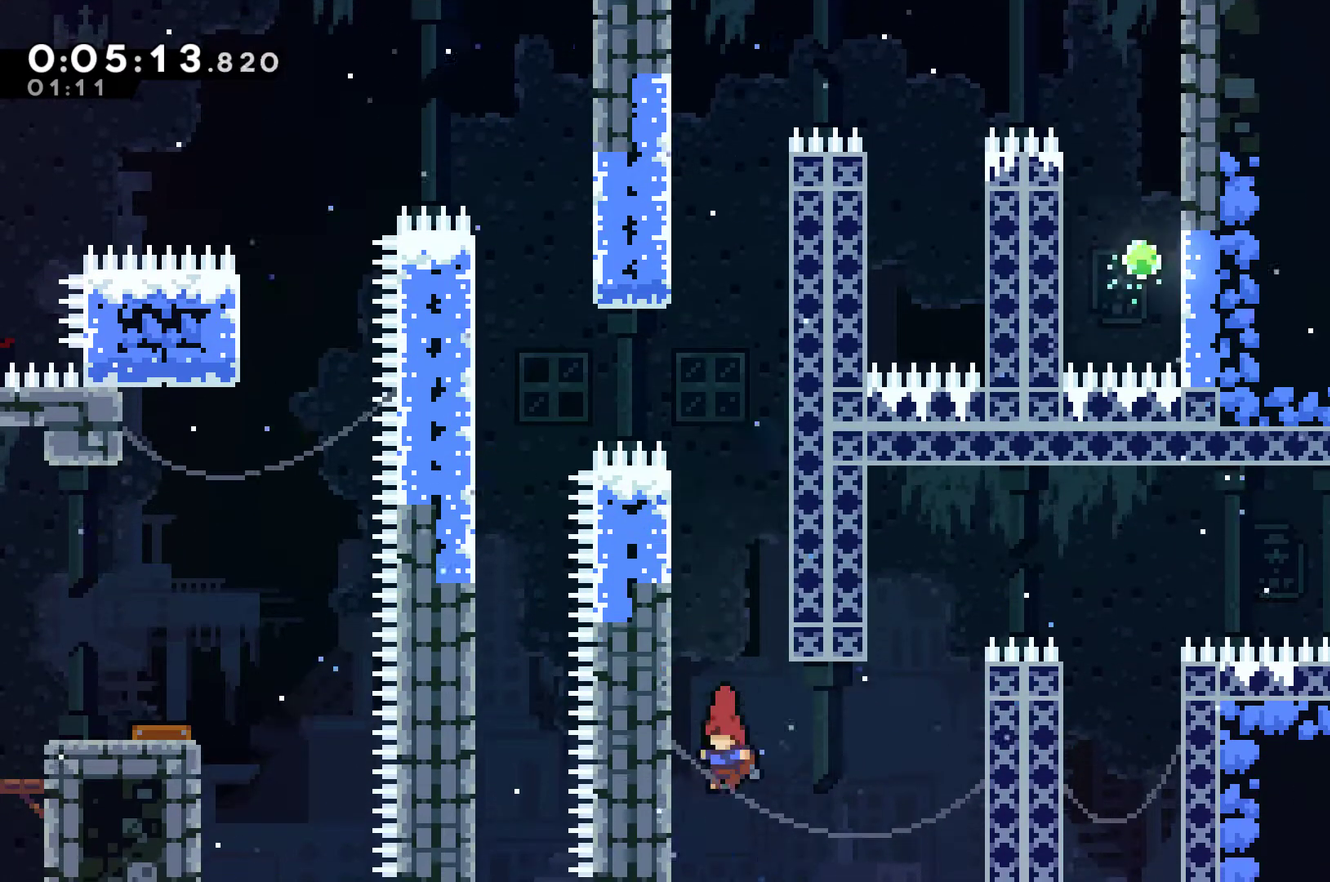
{"buttons": ["A", "DPAD_RIGHT"], "left_stick": "center", "right_stick": "center", "events": [[133, "A", "down"], [133, "DPAD_LEFT", "up"], [167, "DPAD_UP", "down"], [200, "DPAD_RIGHT", "down"], [267, "DPAD_UP", "up"]]}
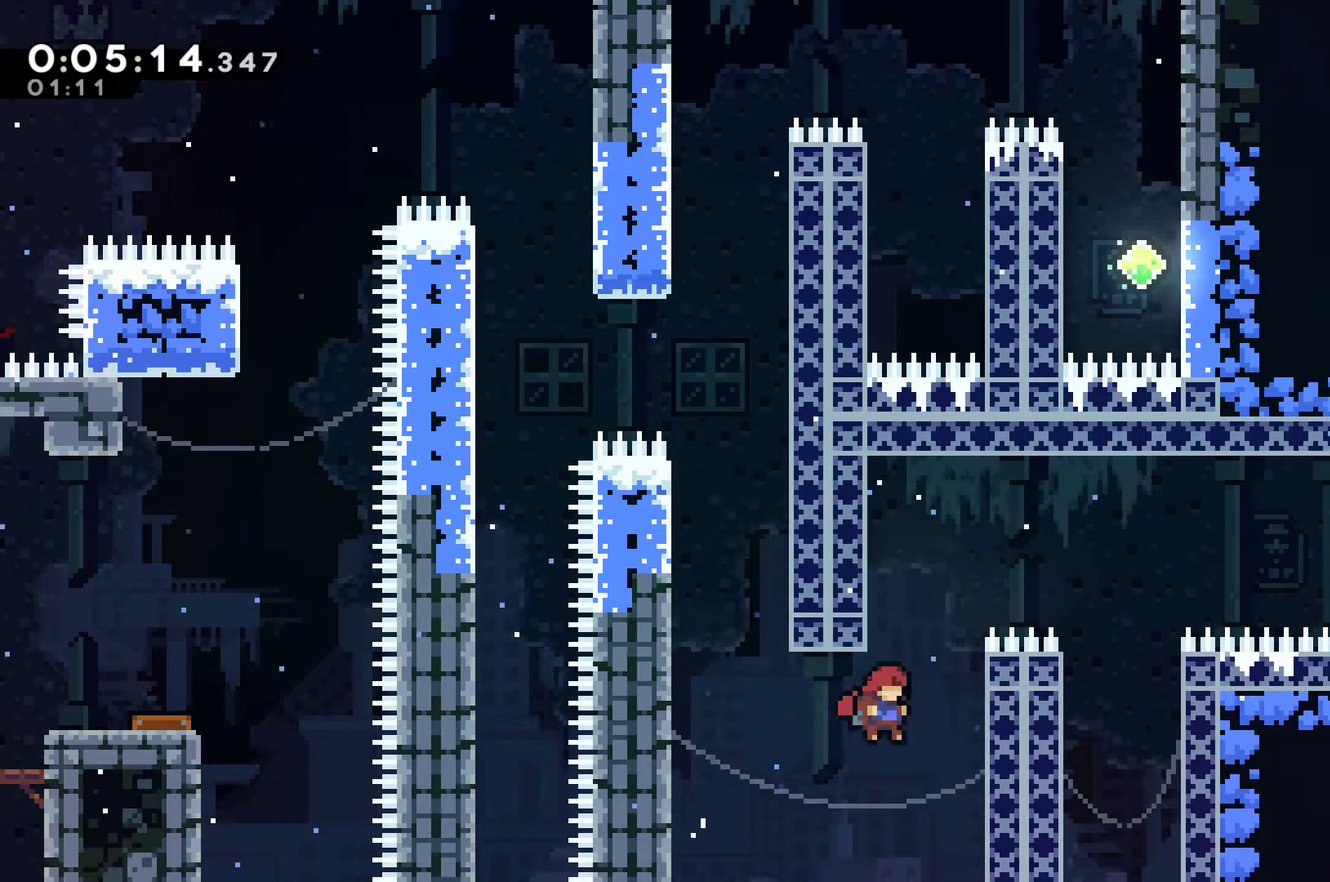
{"buttons": ["R1", "DPAD_UP", "DPAD_RIGHT"], "left_stick": "center", "right_stick": "center", "events": [[100, "DPAD_UP", "down"], [133, "A", "up"], [133, "R1", "down"], [267, "A", "down"], [433, "A", "up"]]}
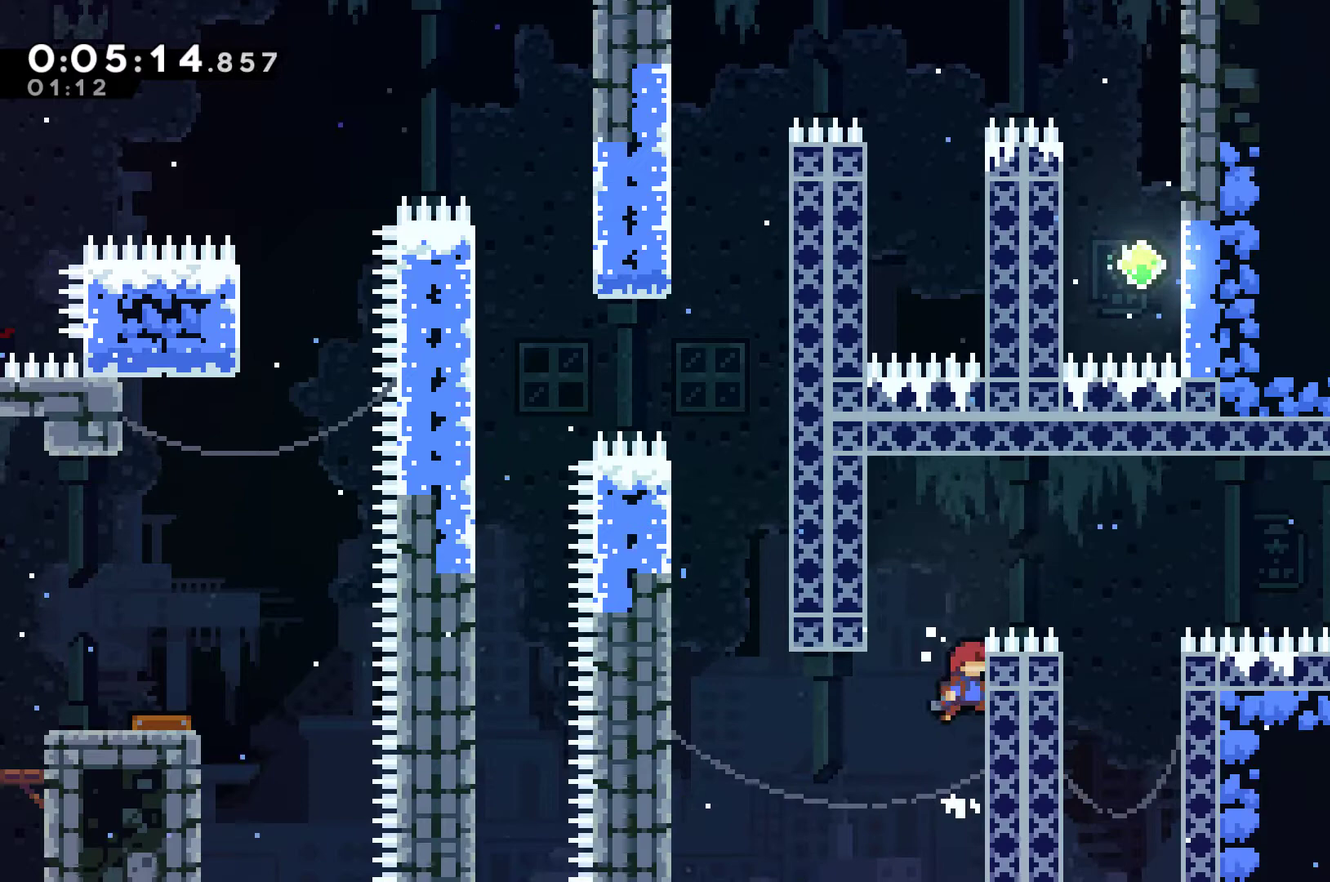
{"buttons": ["A", "R1", "DPAD_RIGHT"], "left_stick": "center", "right_stick": "center", "events": [[133, "DPAD_RIGHT", "up"], [167, "A", "down"], [233, "DPAD_RIGHT", "down"], [400, "DPAD_UP", "up"]]}
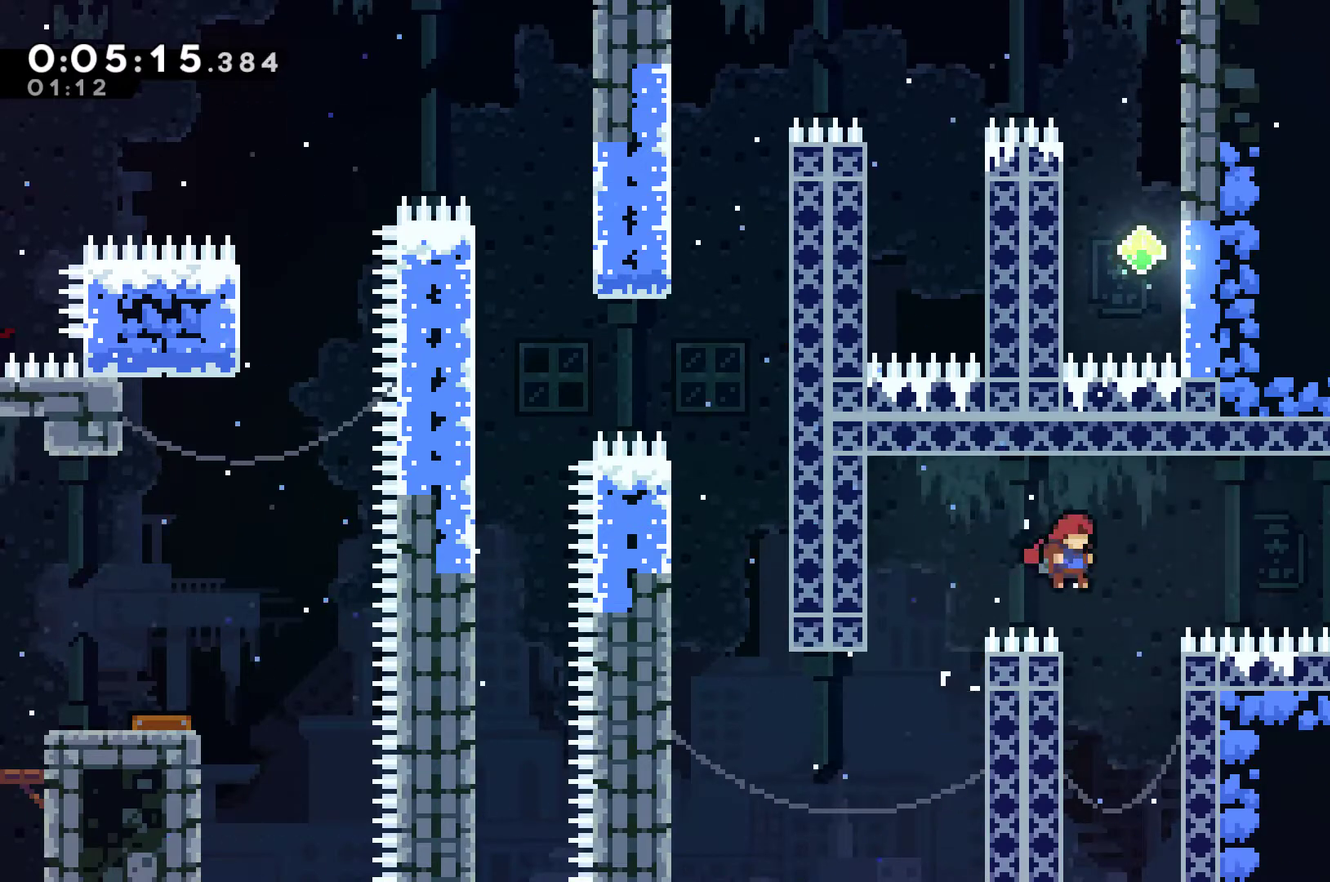
{"buttons": ["A", "R1", "DPAD_UP", "DPAD_RIGHT"], "left_stick": "center", "right_stick": "center", "events": [[33, "A", "up"], [167, "DPAD_UP", "down"], [500, "A", "down"]]}
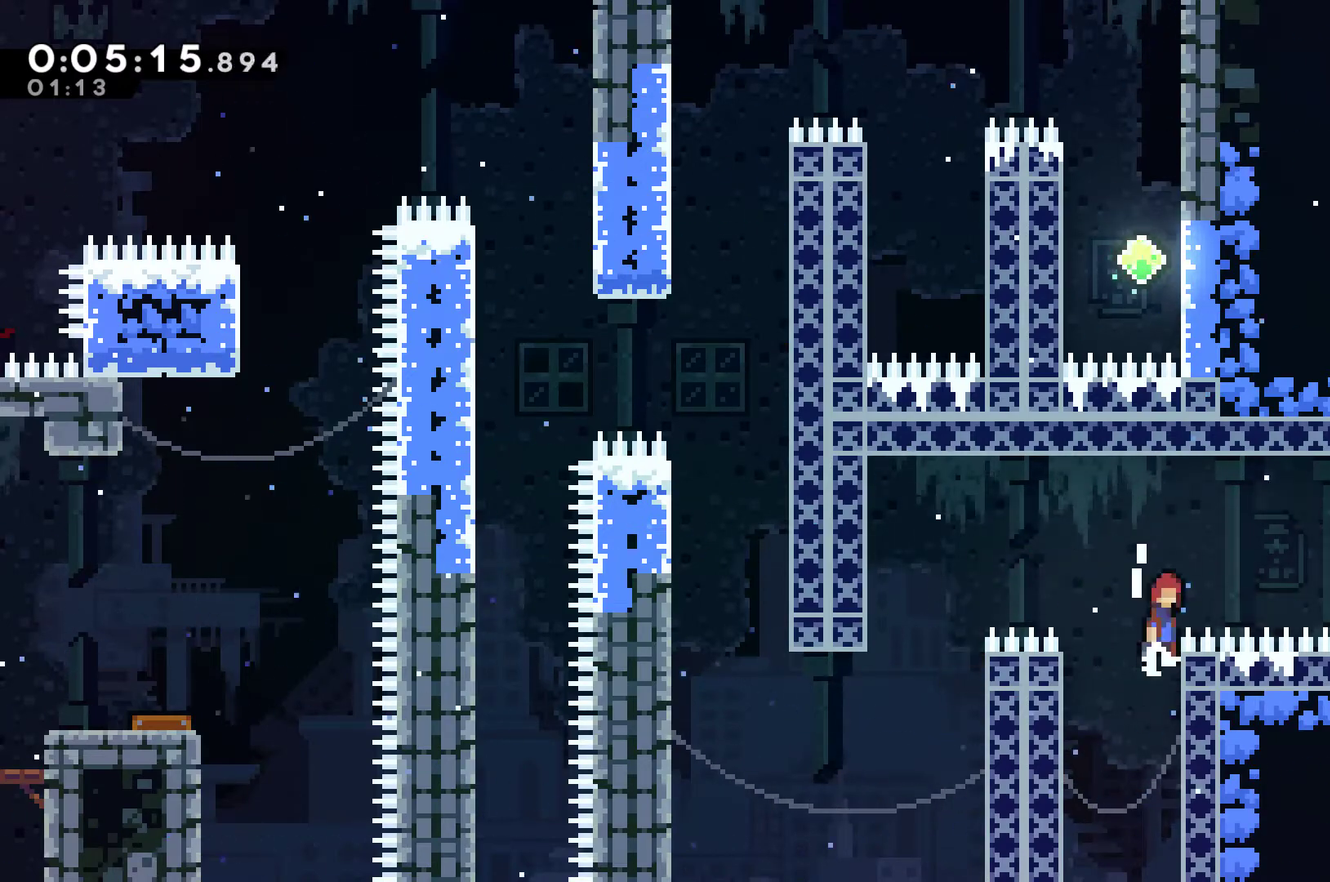
{"buttons": ["DPAD_RIGHT"], "left_stick": "center", "right_stick": "center", "events": [[100, "DPAD_UP", "up"], [233, "A", "up"], [267, "X", "down"], [333, "R1", "up"], [433, "X", "up"]]}